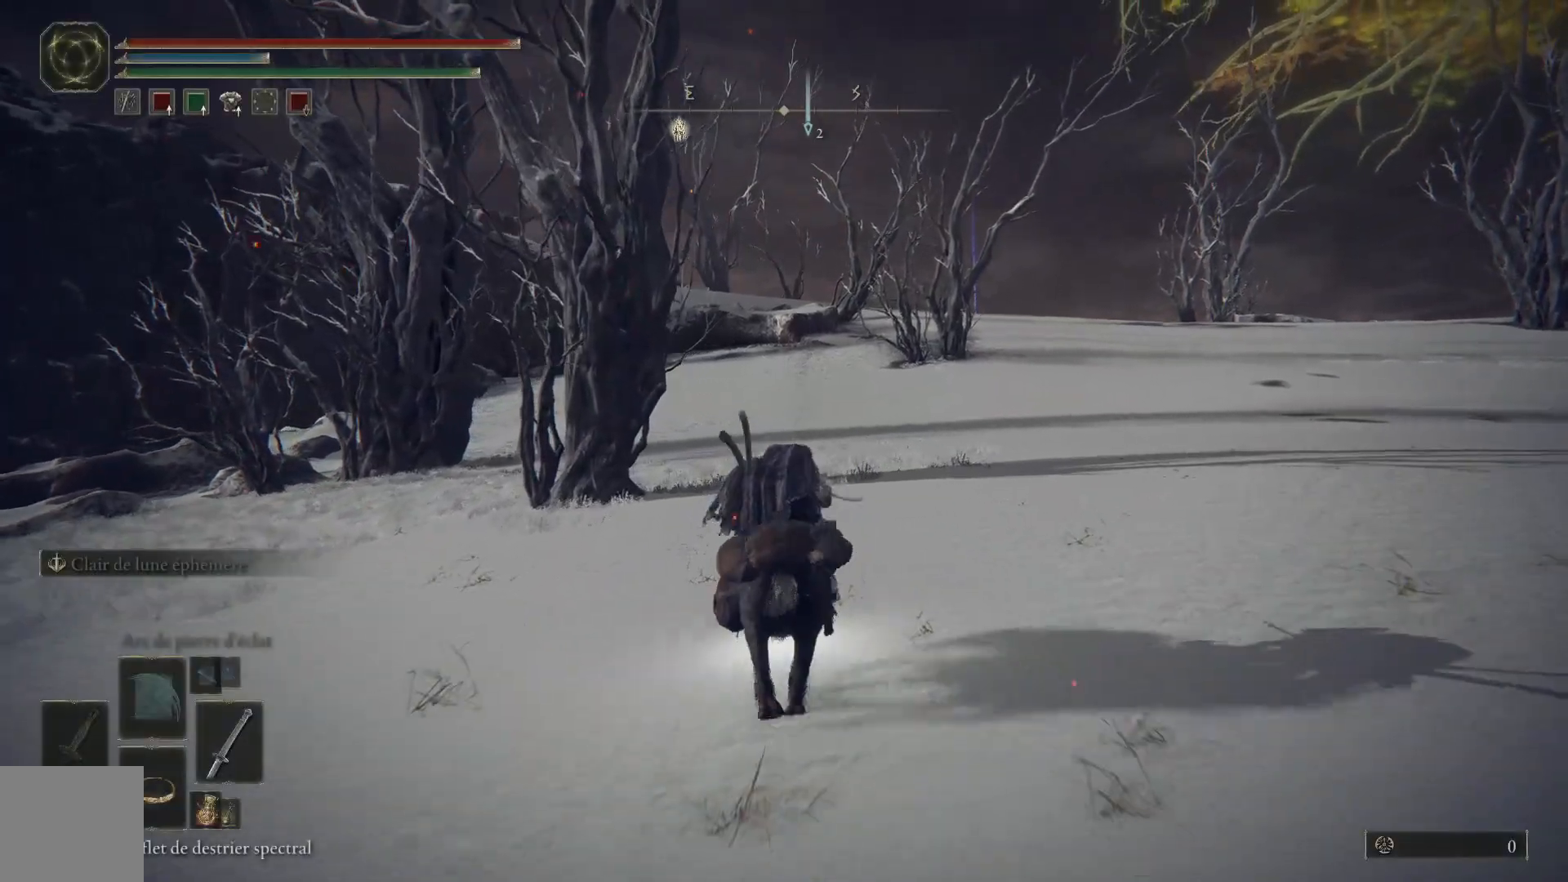
Gameplay with a controller (Xbox layout); each line is a JSON object with the inputs held at the frame after it. "events" lists button and stick changes between this image and that frame as [ms after this image, input, new state], when the widget could be followed in between.
{"buttons": ["B"], "left_stick": "up", "right_stick": "center", "events": []}
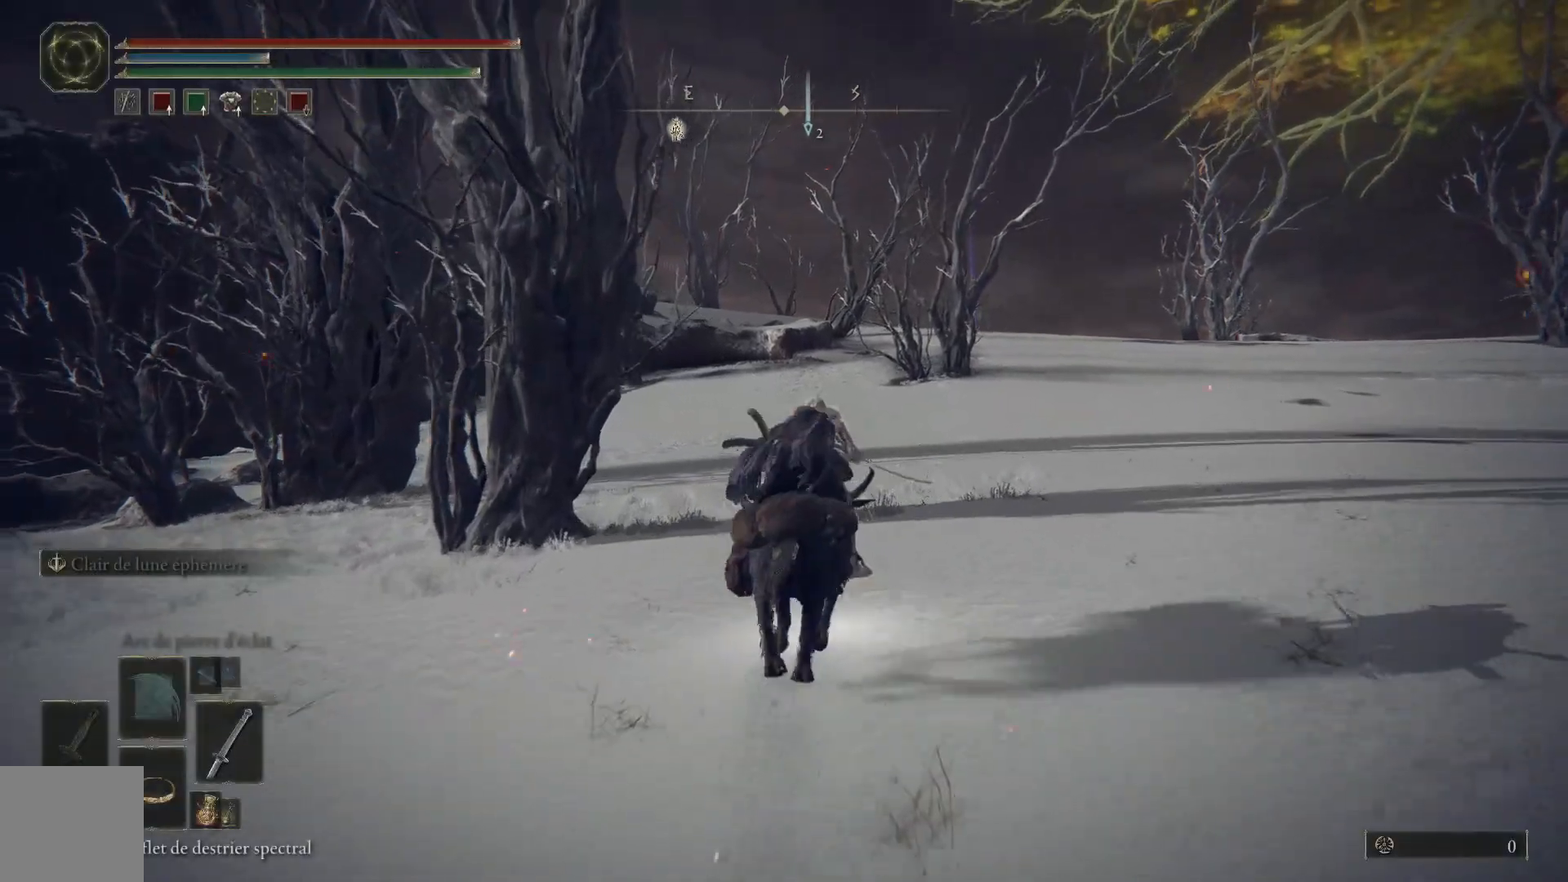
{"buttons": ["B"], "left_stick": "up", "right_stick": "center", "events": []}
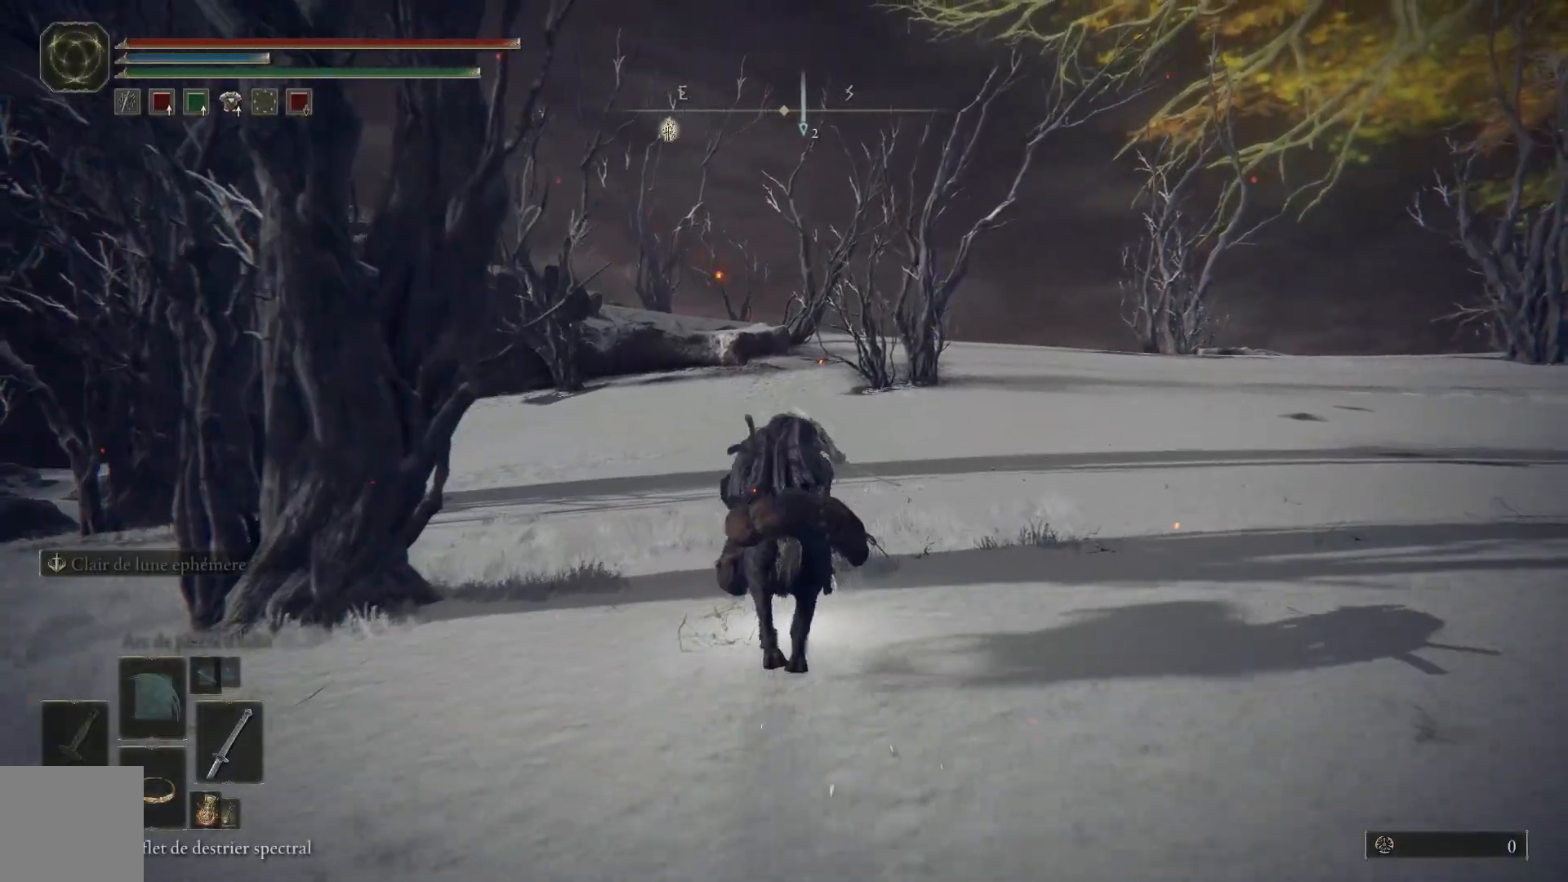
{"buttons": ["B"], "left_stick": "up", "right_stick": "center", "events": []}
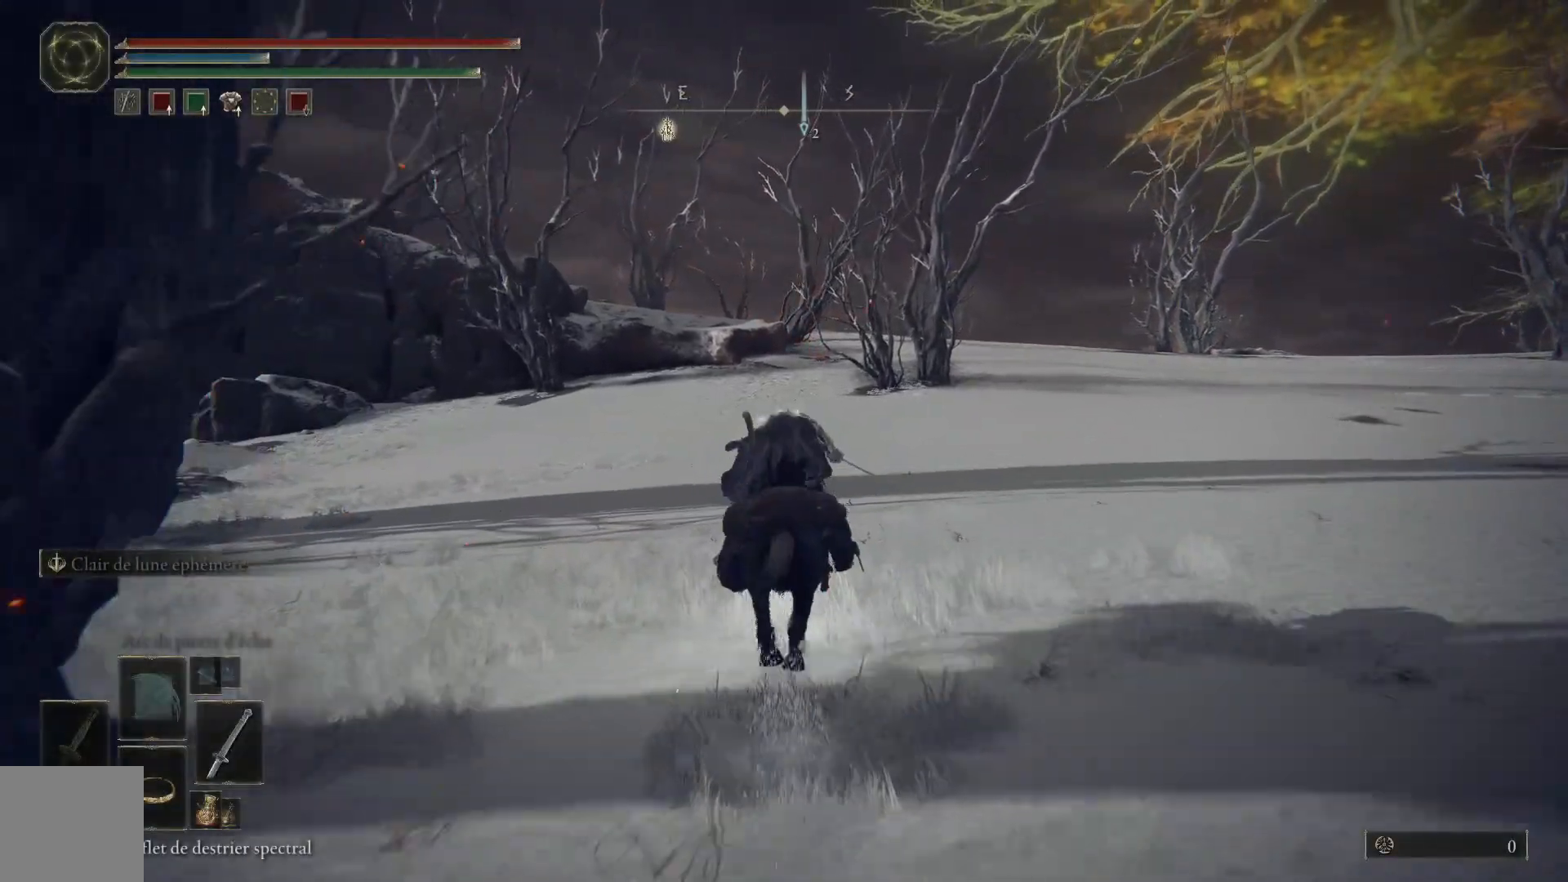
{"buttons": ["B"], "left_stick": "up", "right_stick": "center", "events": []}
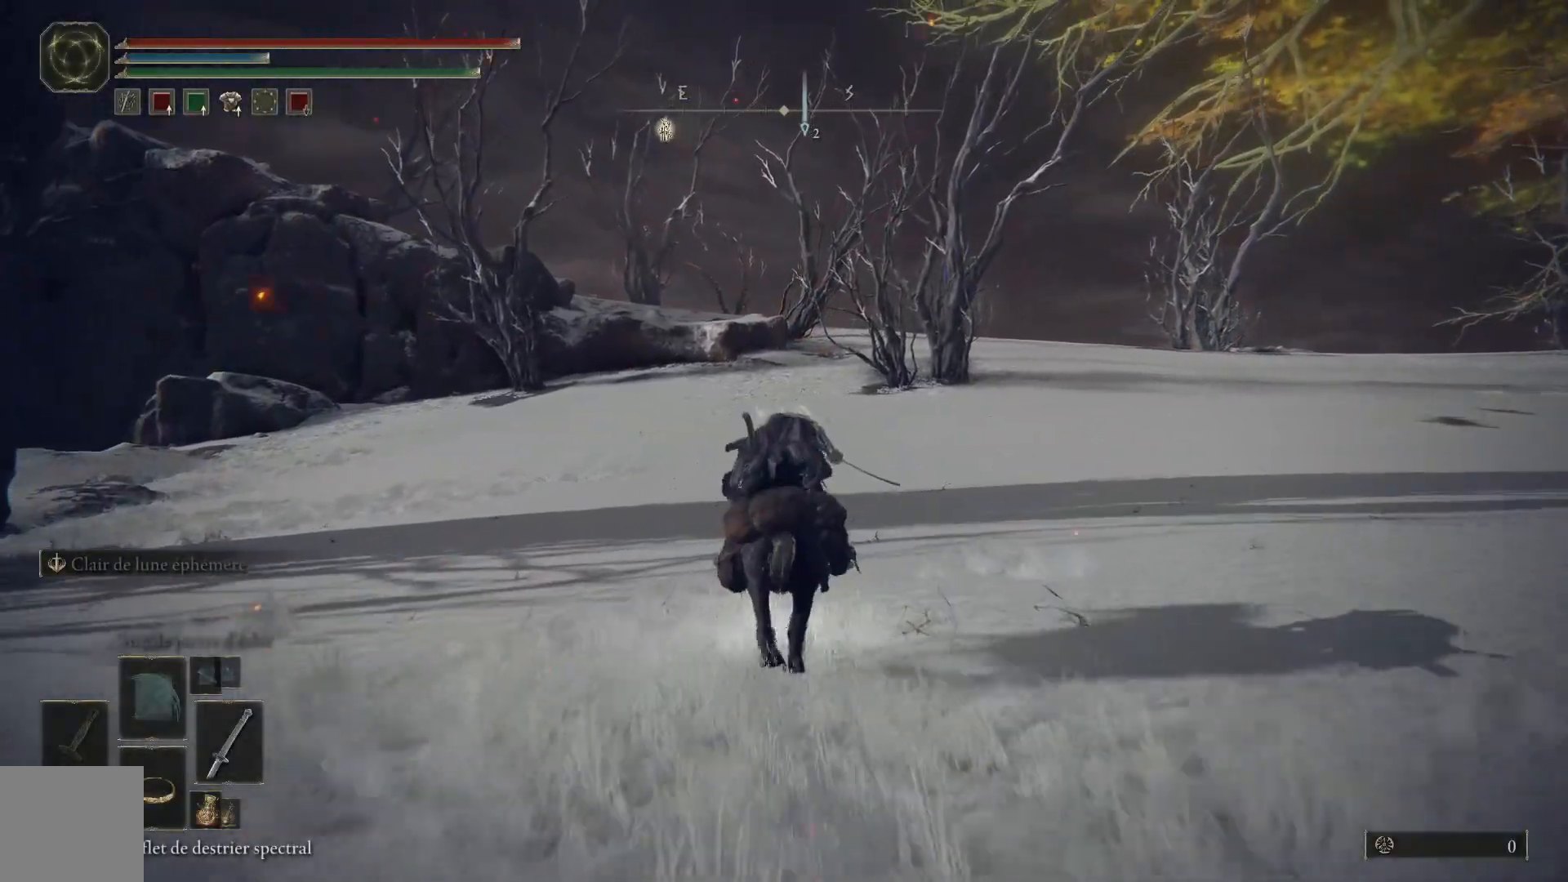
{"buttons": ["B"], "left_stick": "up", "right_stick": "center", "events": []}
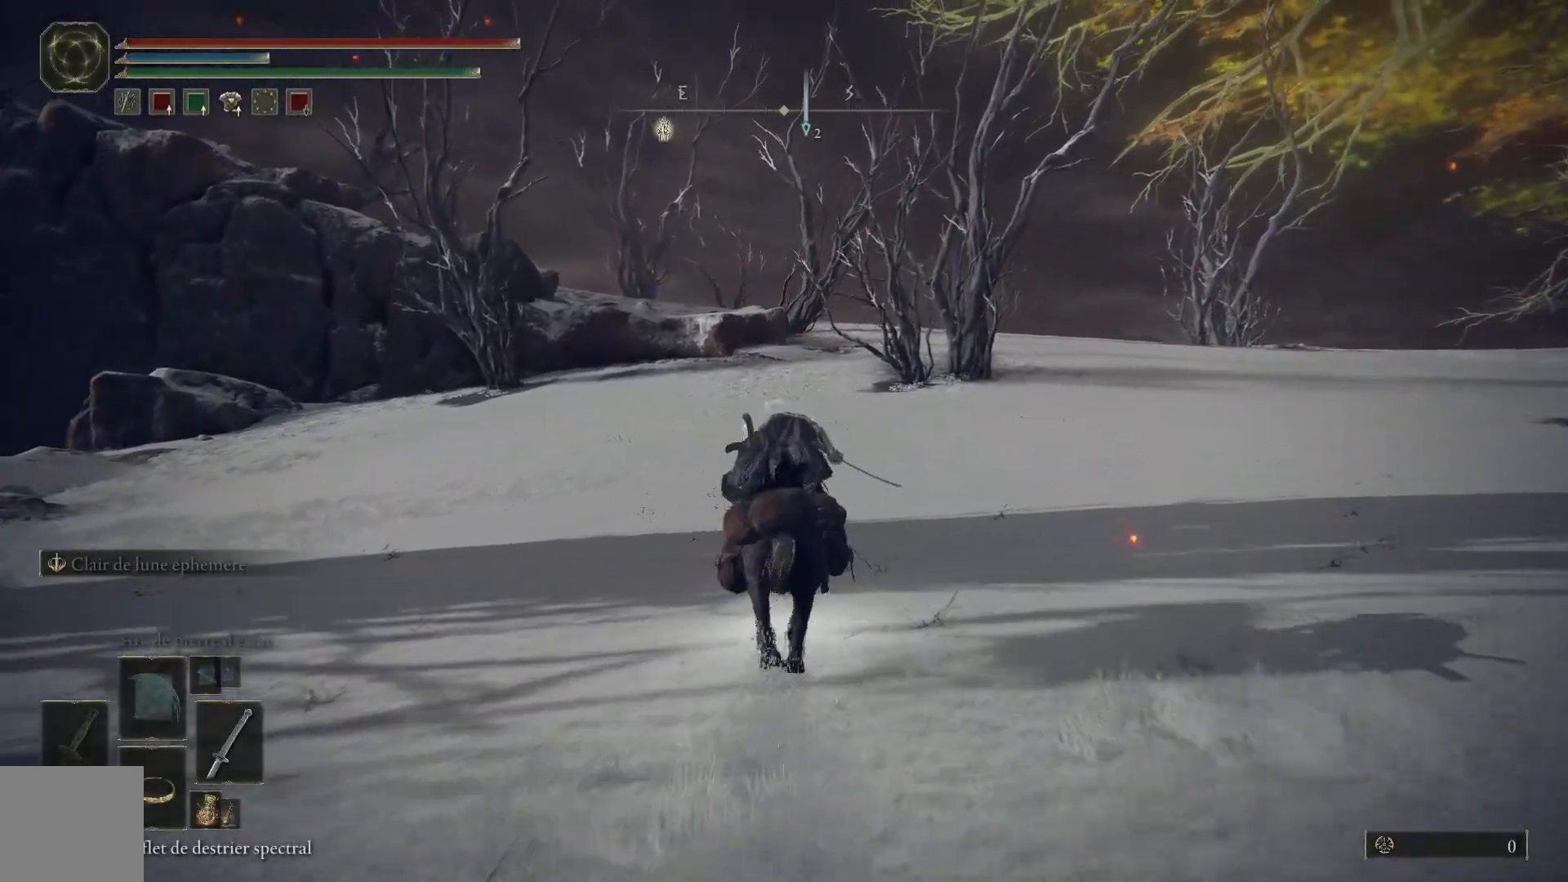
{"buttons": [], "left_stick": "up", "right_stick": "center", "events": [[333, "B", "up"]]}
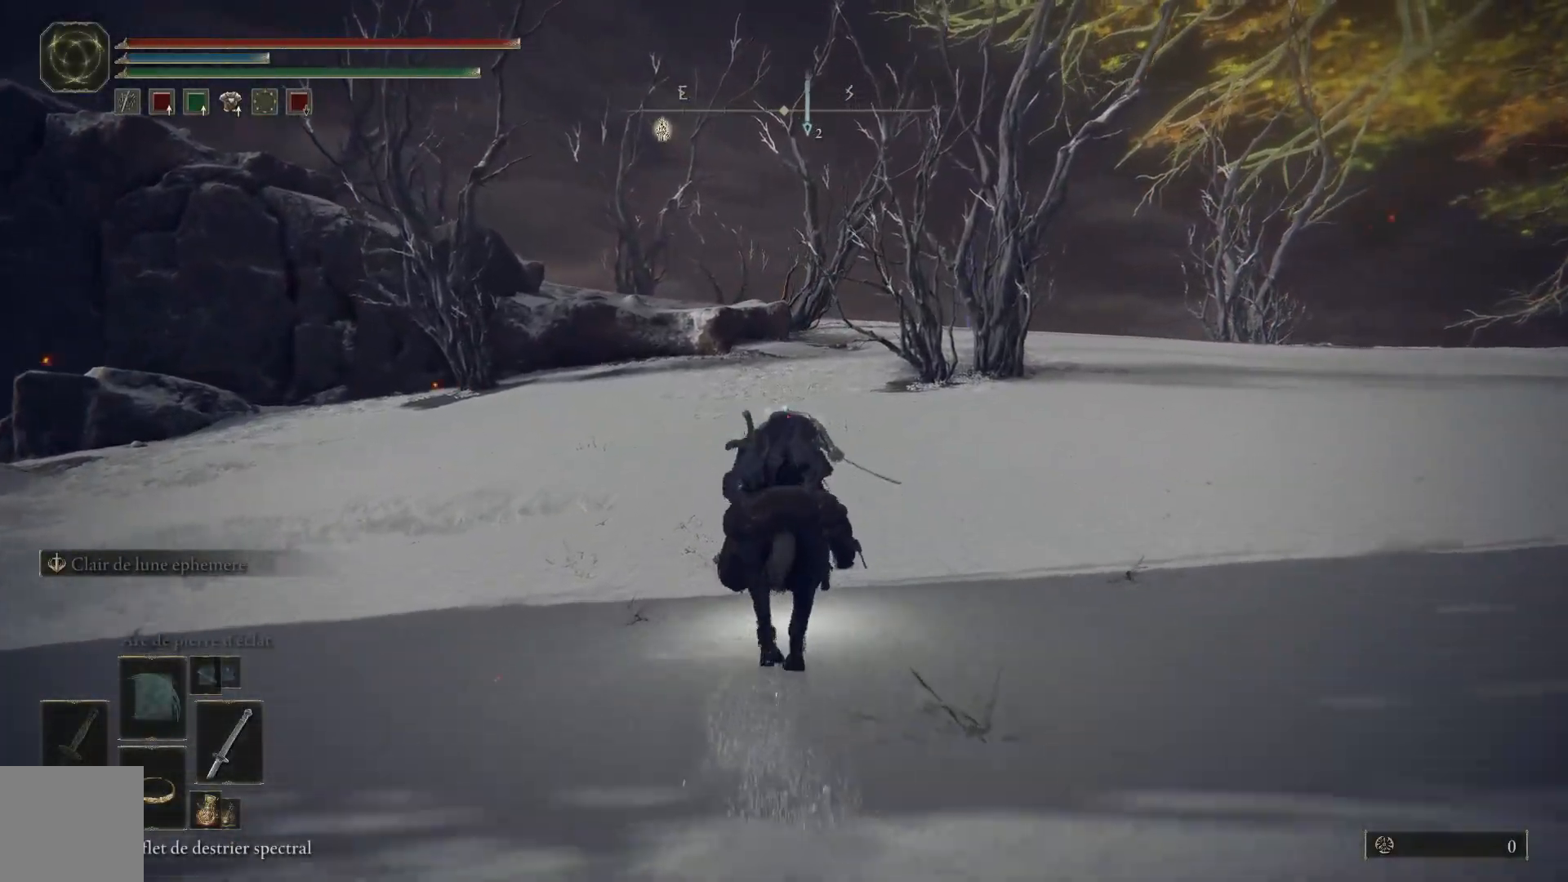
{"buttons": [], "left_stick": "up-right", "right_stick": "left", "events": [[17, "right_stick", "left"], [133, "left_stick", "up-right"]]}
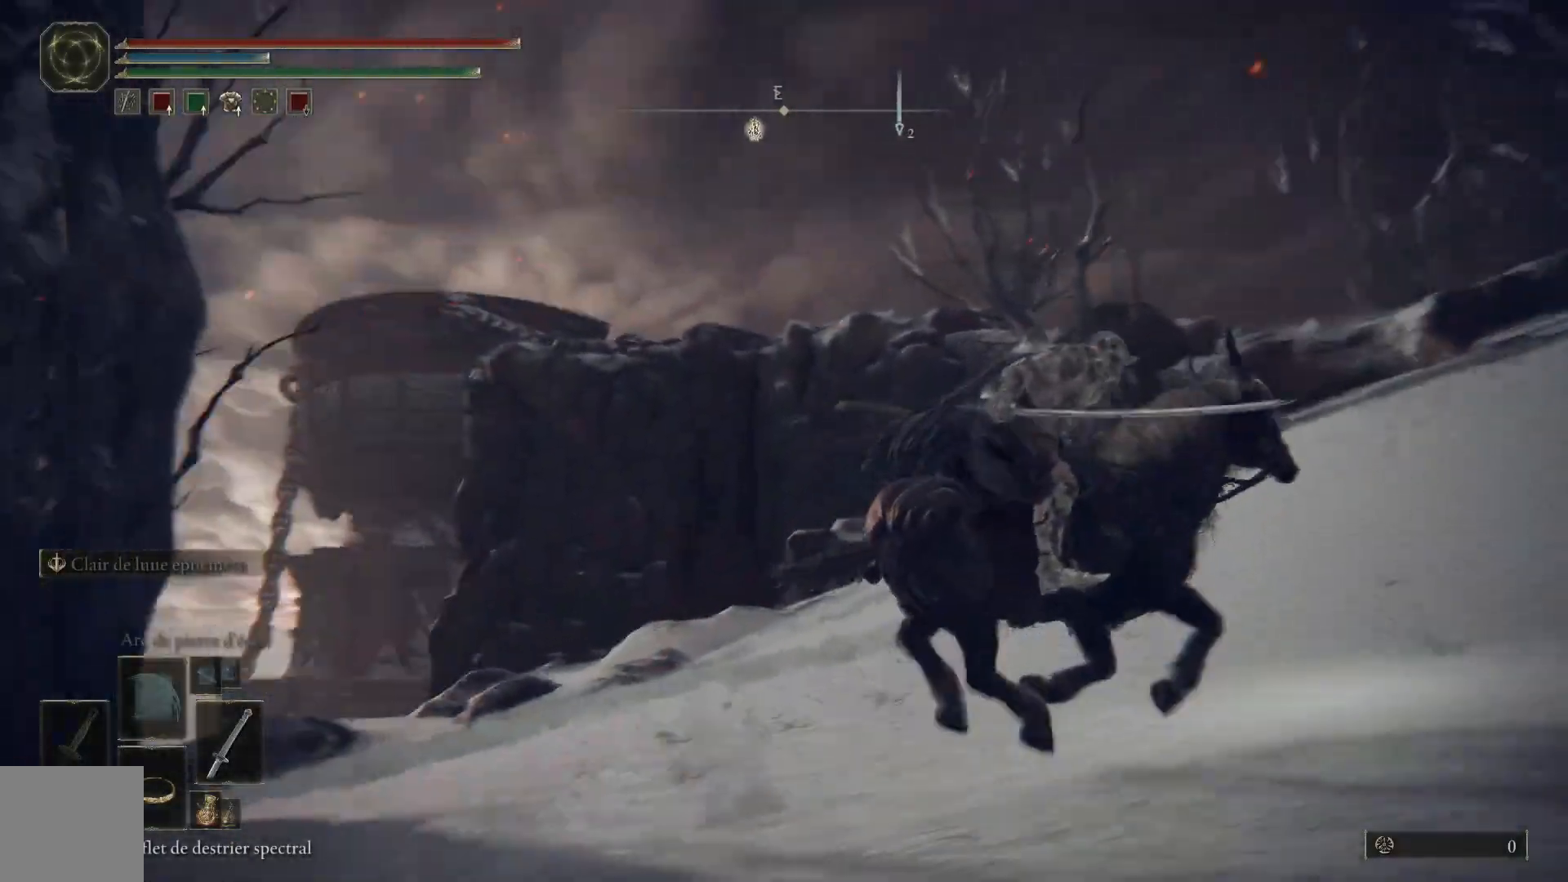
{"buttons": ["B"], "left_stick": "up-right", "right_stick": "center", "events": [[17, "right_stick", "center"], [100, "B", "down"]]}
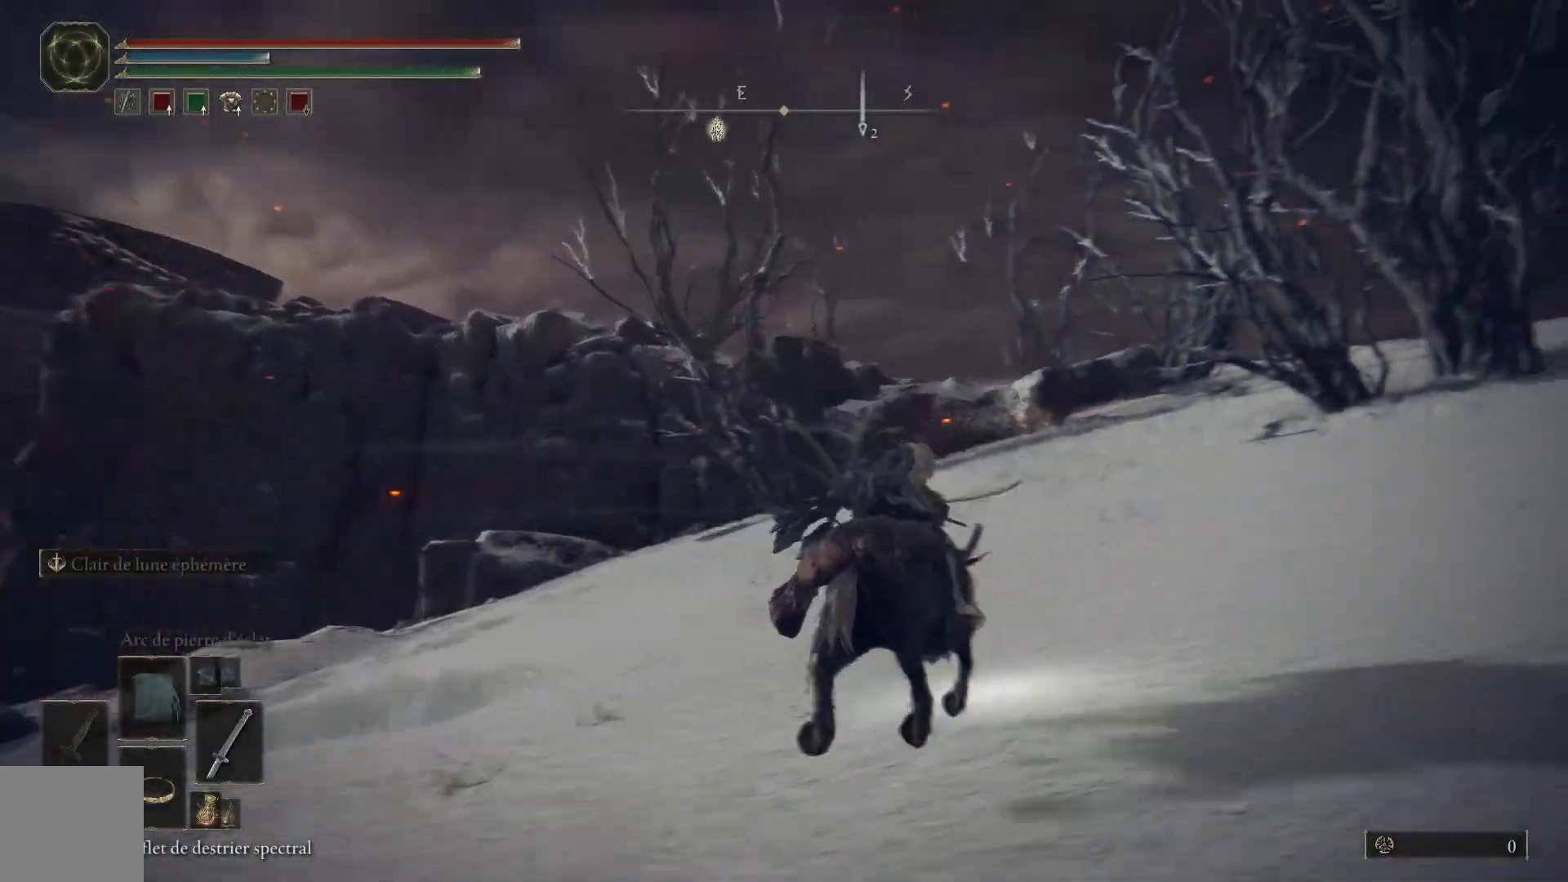
{"buttons": ["B"], "left_stick": "up", "right_stick": "center", "events": [[17, "left_stick", "up"]]}
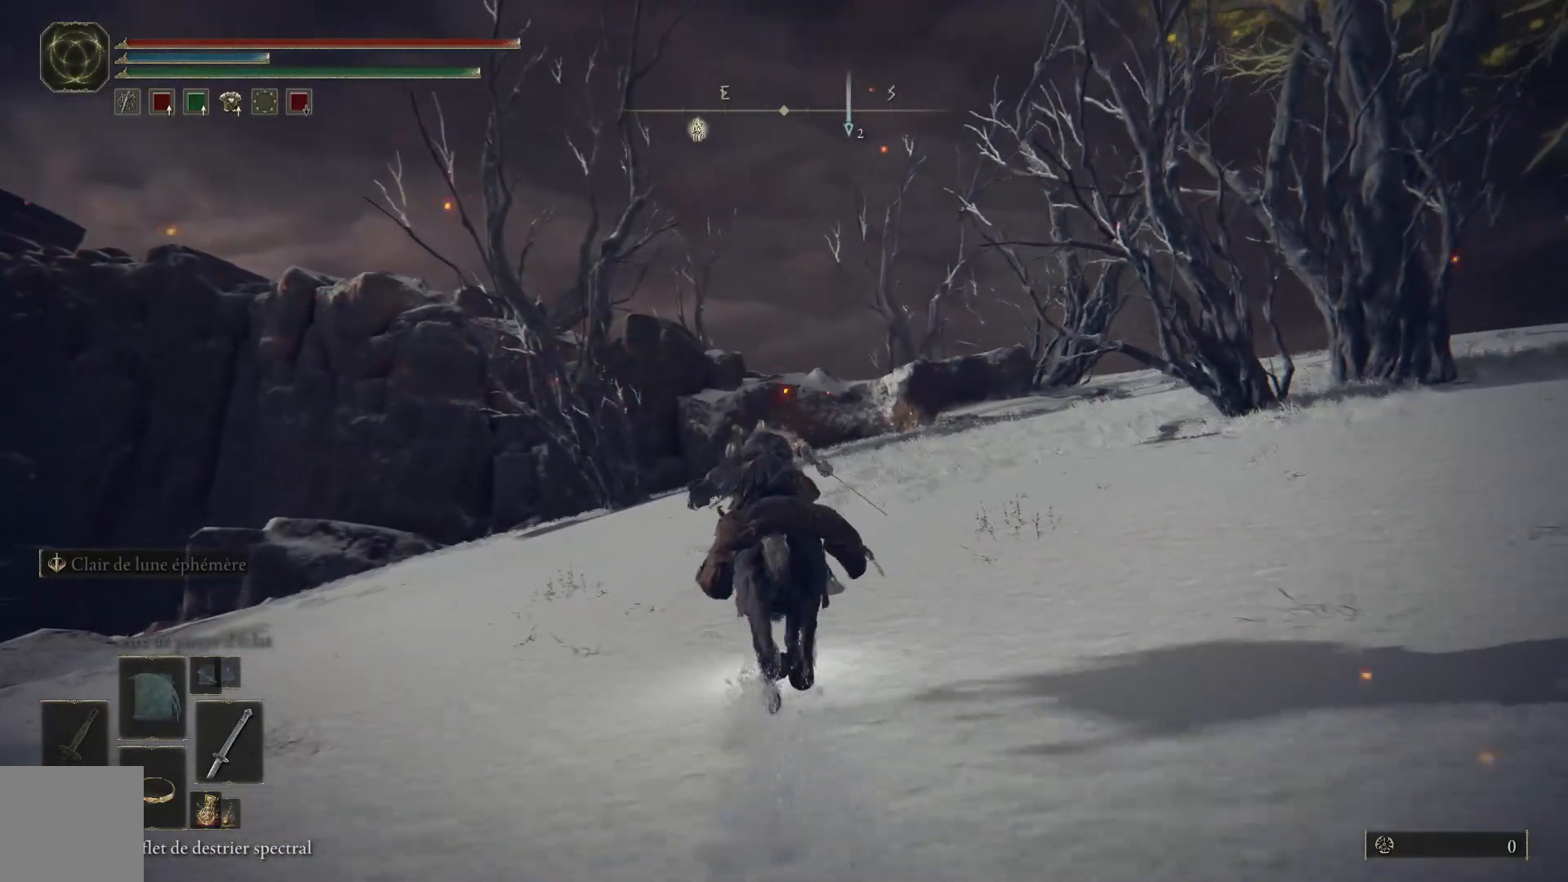
{"buttons": ["B"], "left_stick": "up-right", "right_stick": "center", "events": [[67, "left_stick", "up-right"]]}
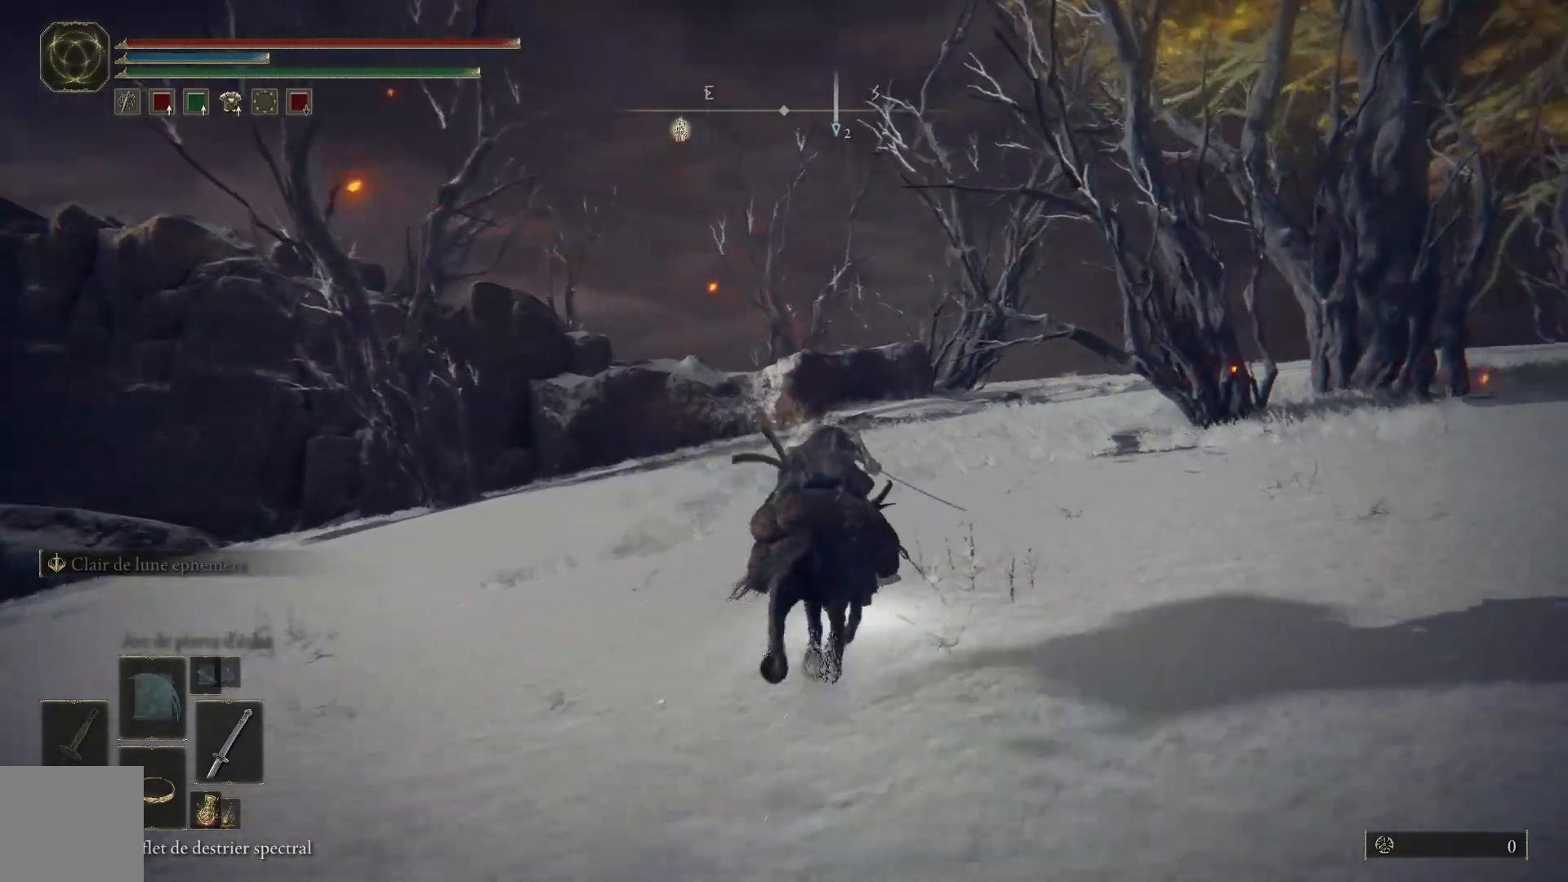
{"buttons": ["B"], "left_stick": "up", "right_stick": "center", "events": [[383, "left_stick", "up"]]}
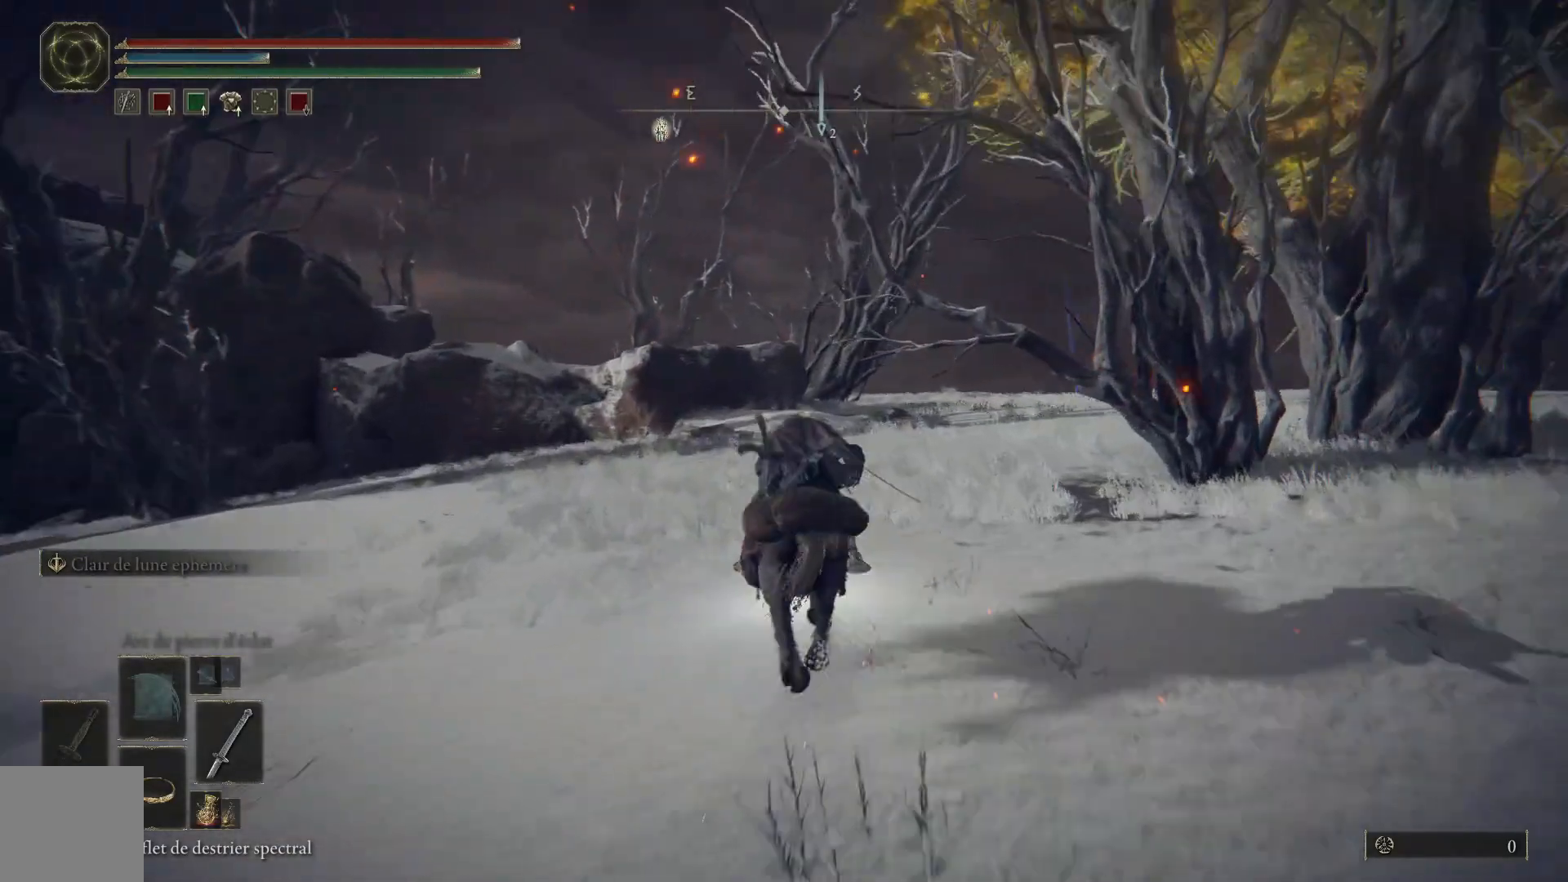
{"buttons": ["B"], "left_stick": "up", "right_stick": "center", "events": []}
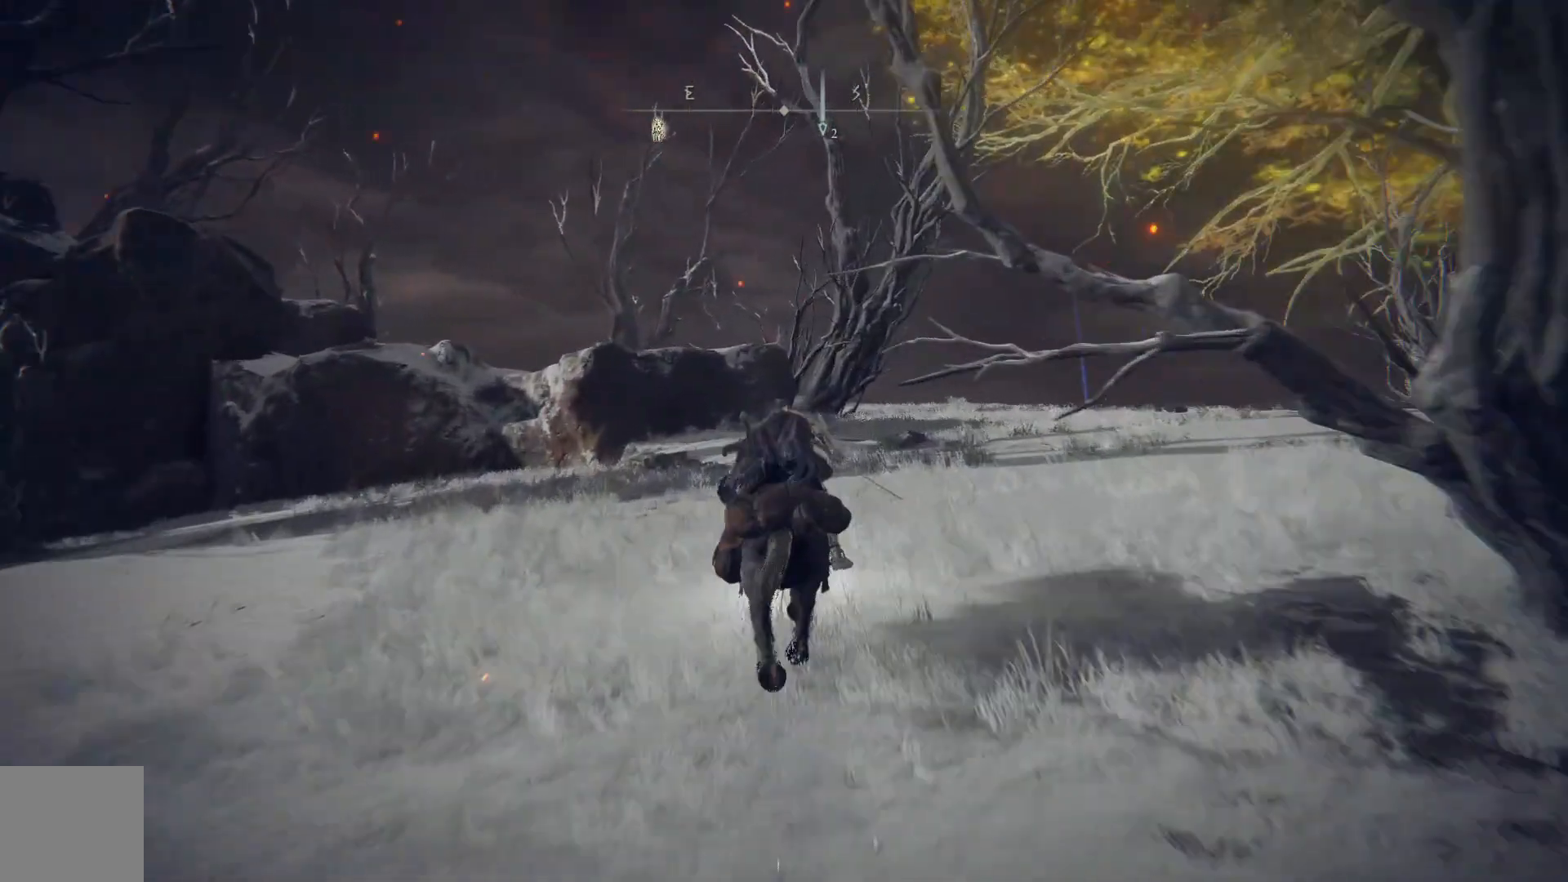
{"buttons": ["B"], "left_stick": "up", "right_stick": "center", "events": []}
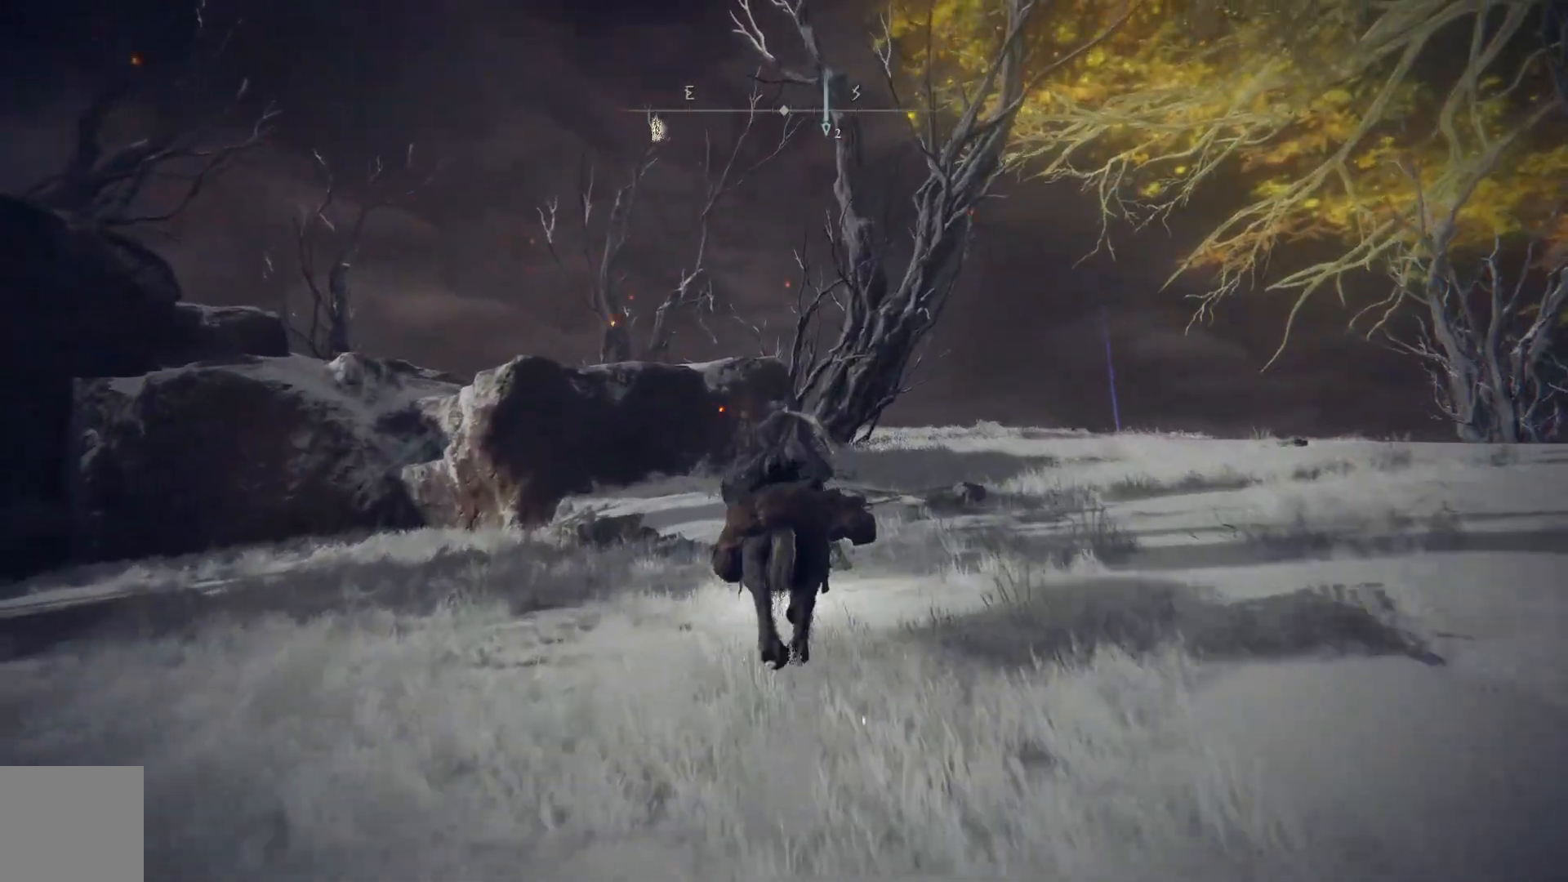
{"buttons": ["A", "B"], "left_stick": "up", "right_stick": "center", "events": [[400, "A", "down"]]}
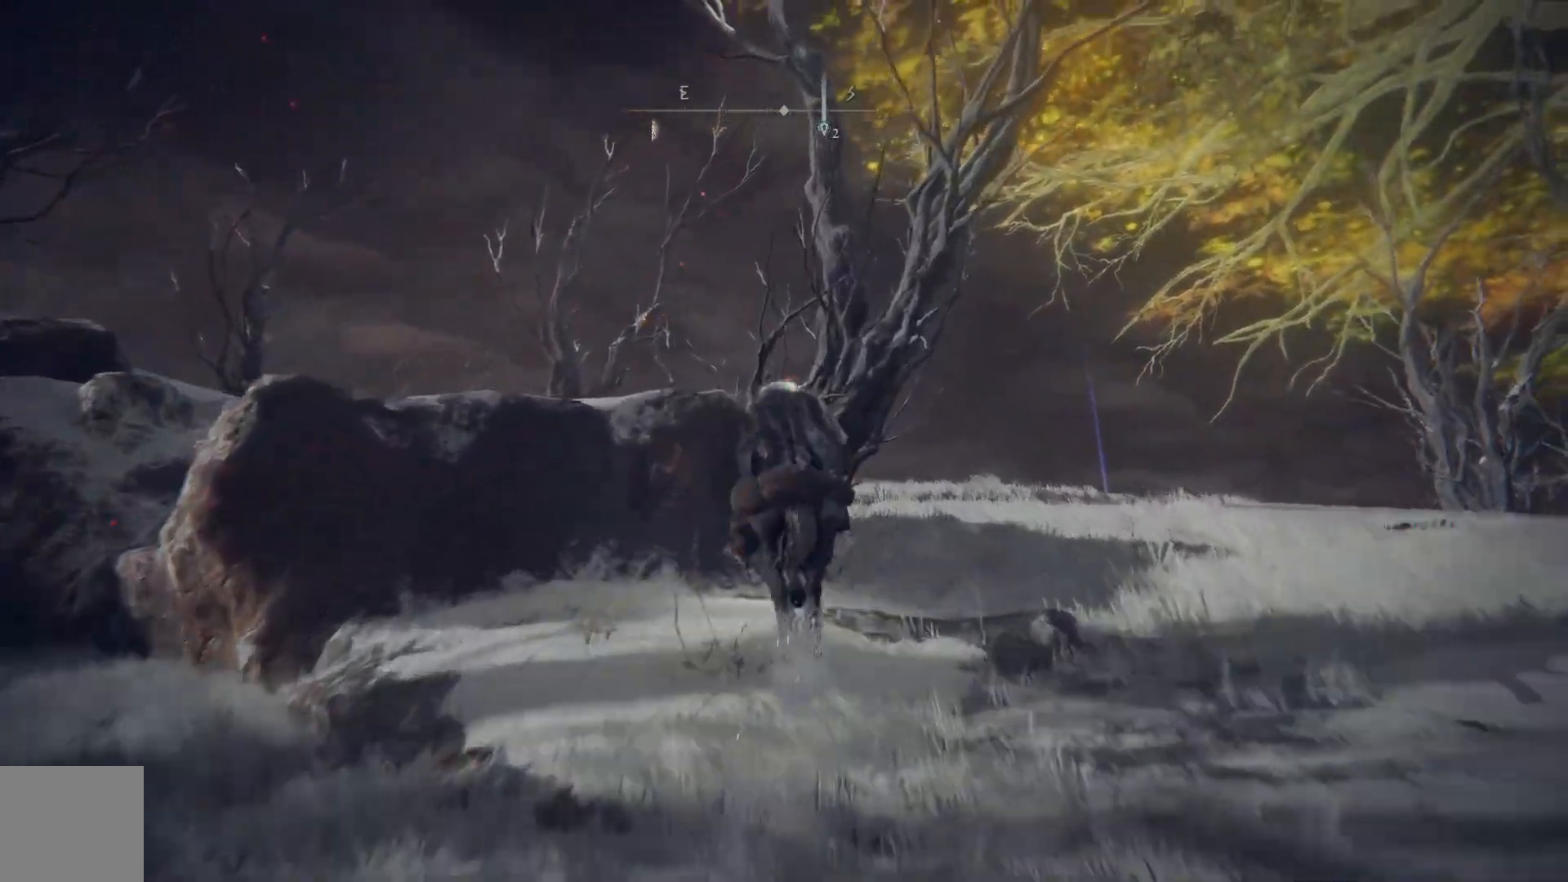
{"buttons": ["B"], "left_stick": "up", "right_stick": "center", "events": [[67, "A", "up"], [183, "A", "down"], [450, "A", "up"]]}
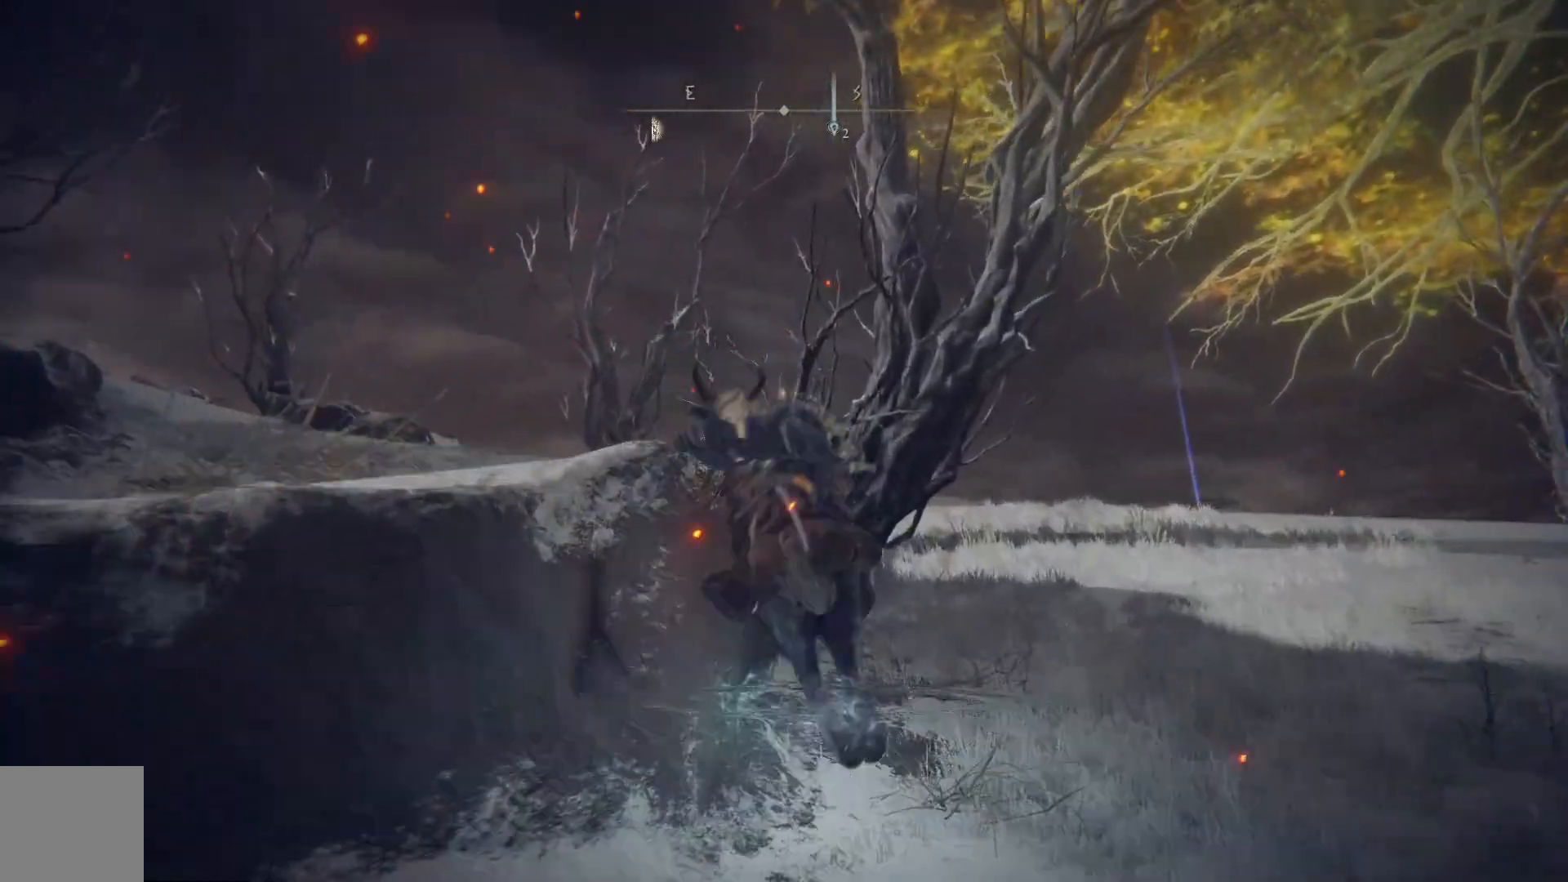
{"buttons": [], "left_stick": "up", "right_stick": "down-left", "events": [[17, "B", "up"], [333, "right_stick", "down-left"]]}
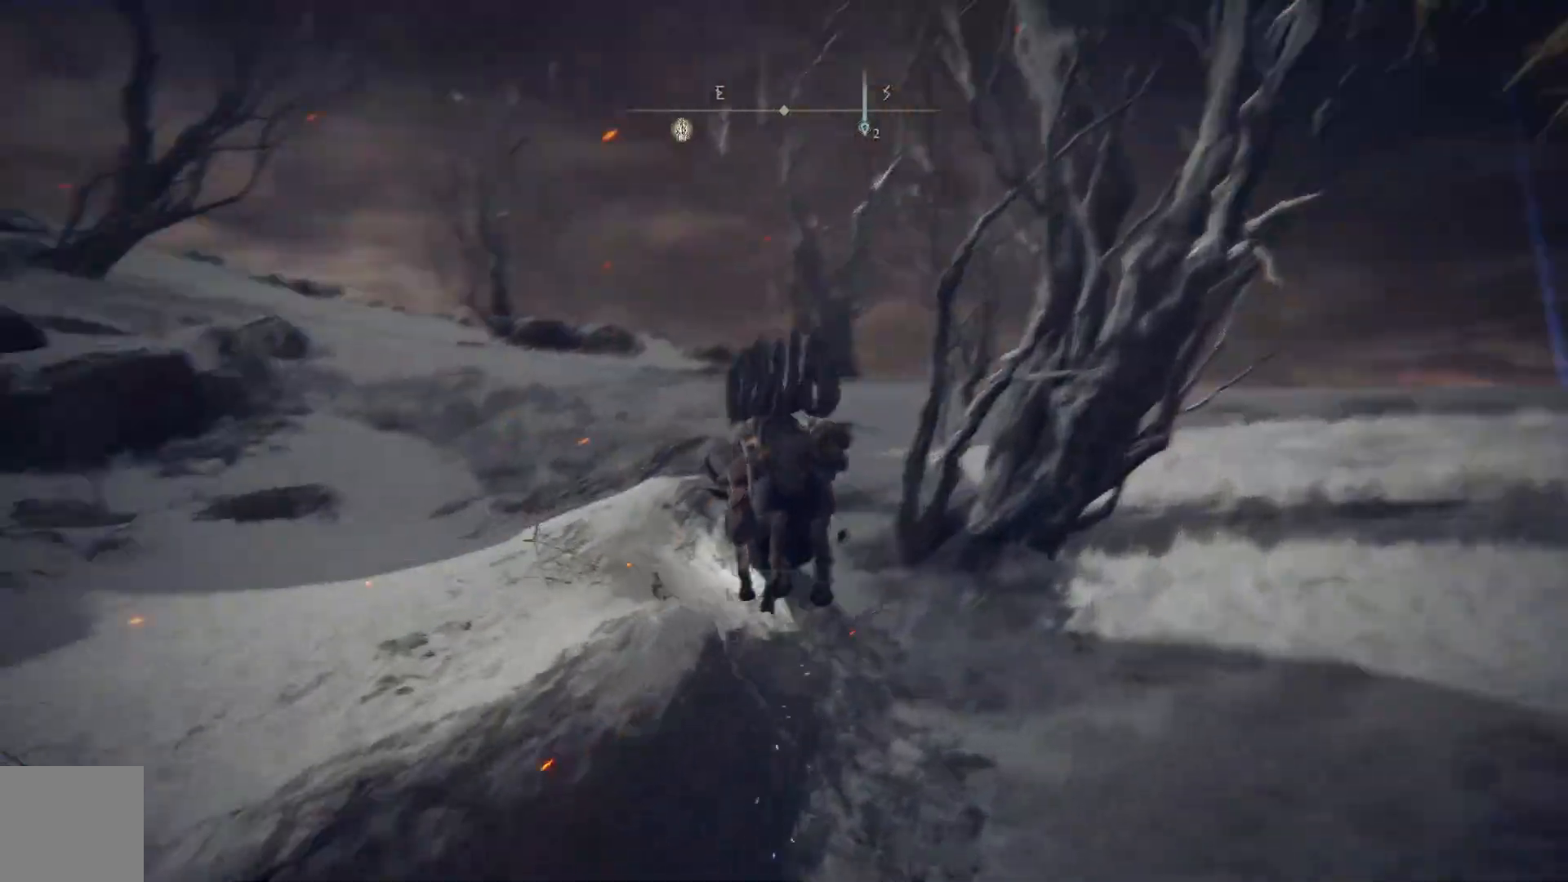
{"buttons": ["A"], "left_stick": "up", "right_stick": "center", "events": [[233, "right_stick", "center"], [483, "A", "down"]]}
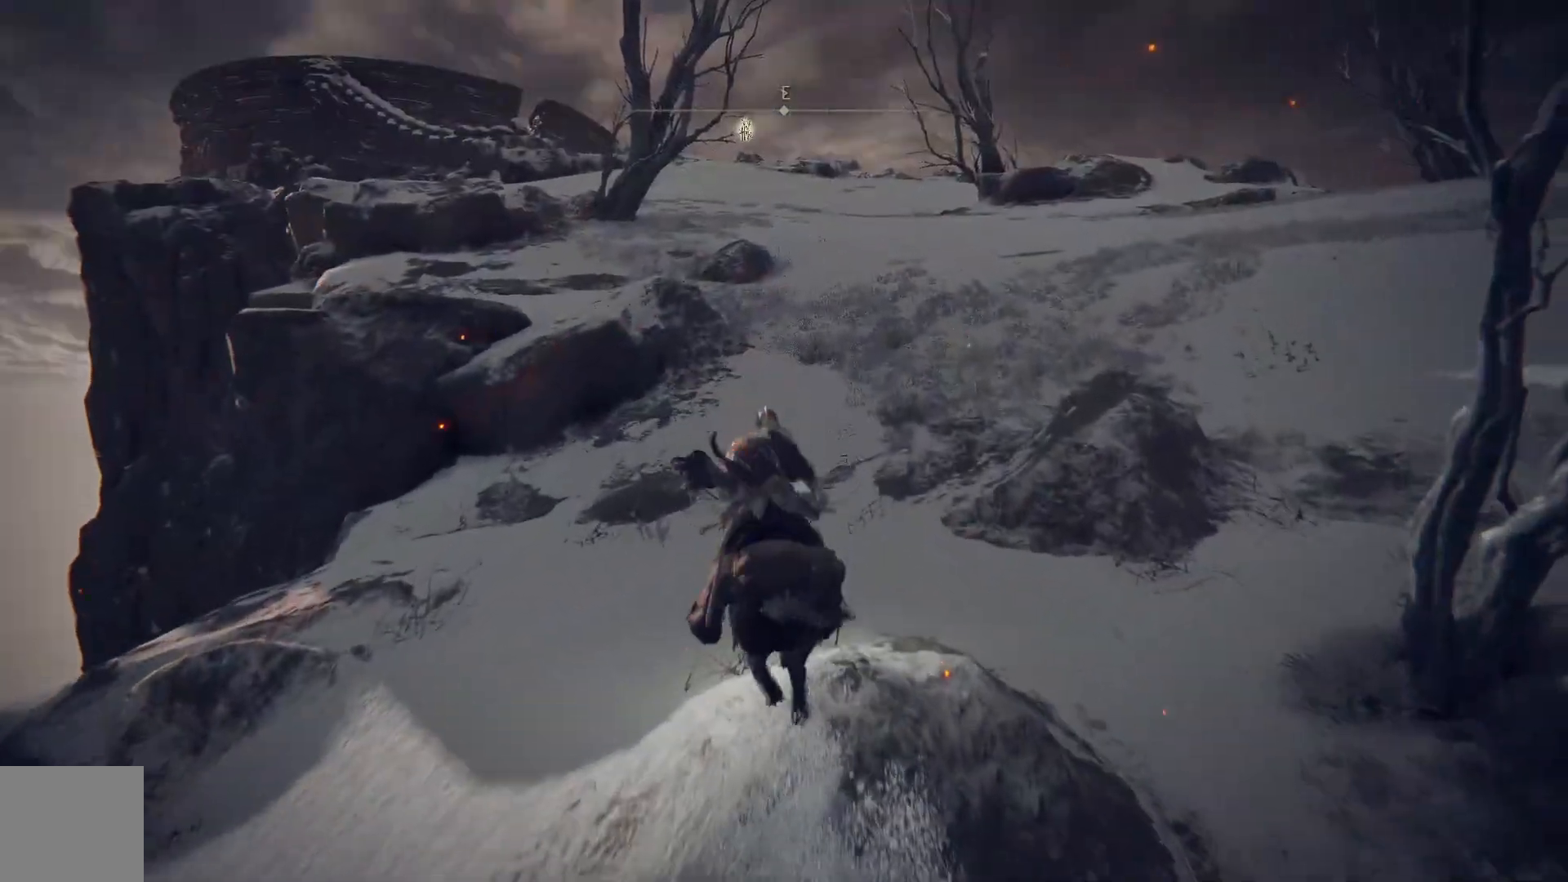
{"buttons": ["A"], "left_stick": "up", "right_stick": "center", "events": [[183, "A", "up"], [483, "A", "down"]]}
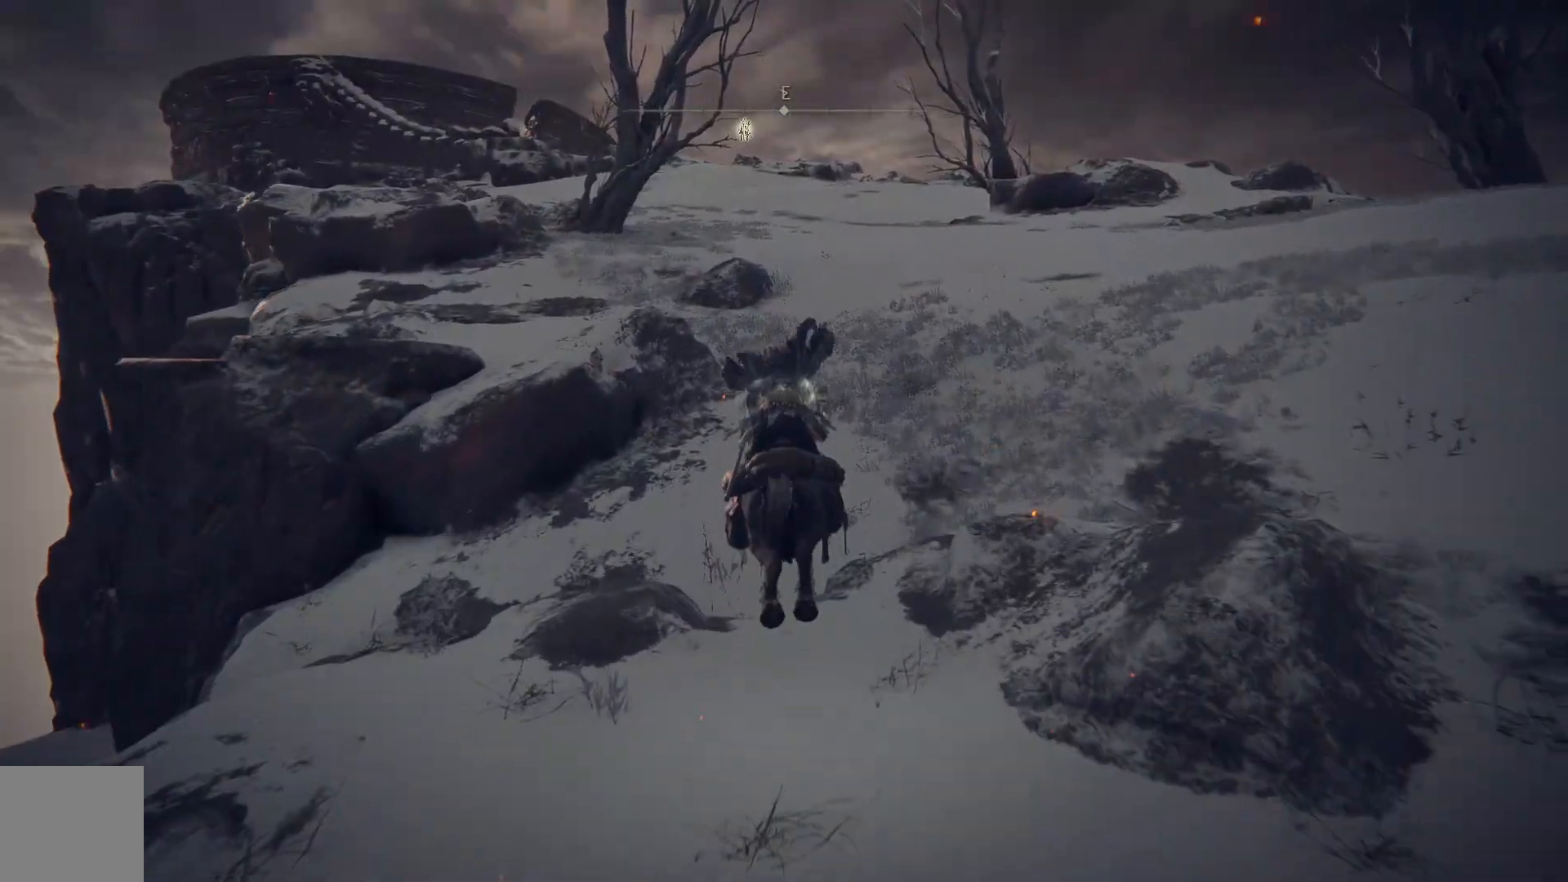
{"buttons": [], "left_stick": "up", "right_stick": "center", "events": [[117, "A", "up"]]}
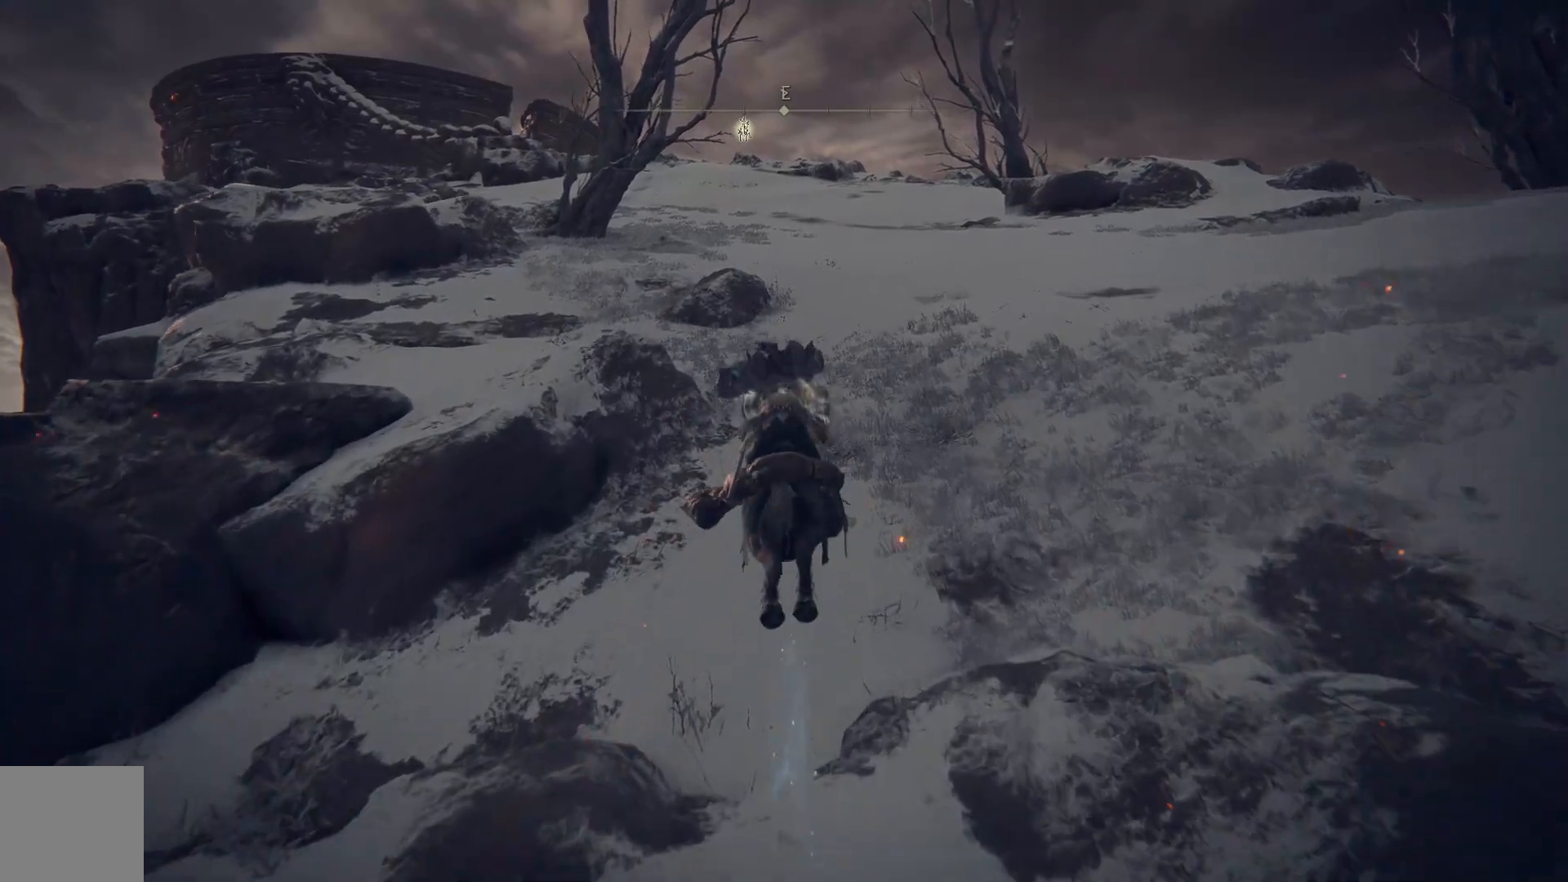
{"buttons": ["B"], "left_stick": "up", "right_stick": "center", "events": [[83, "right_stick", "up-left"], [317, "right_stick", "center"], [417, "B", "down"]]}
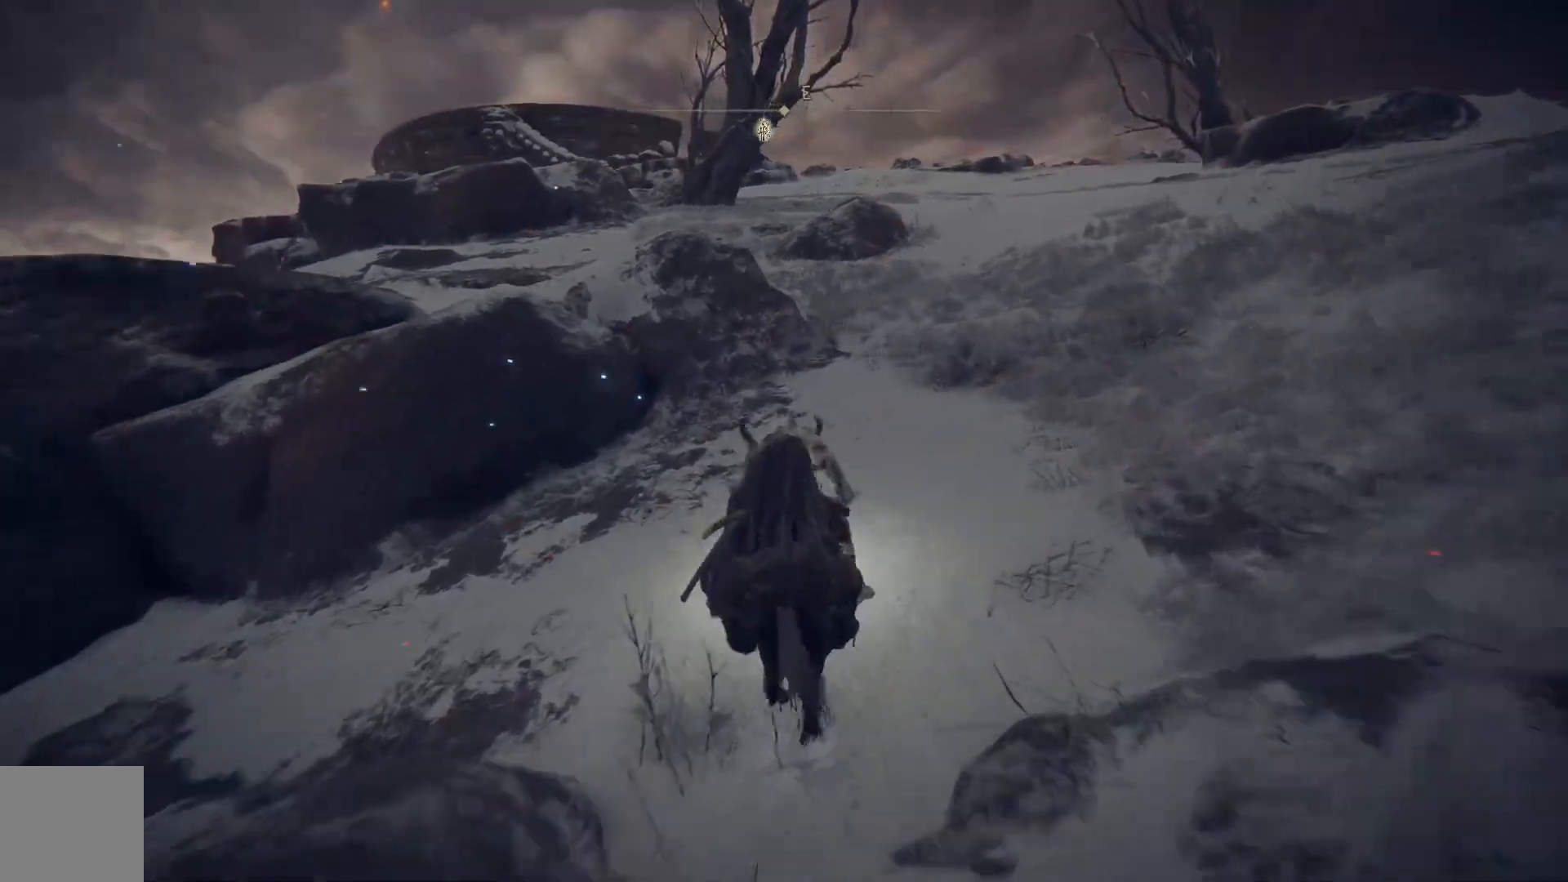
{"buttons": ["B"], "left_stick": "up", "right_stick": "center", "events": []}
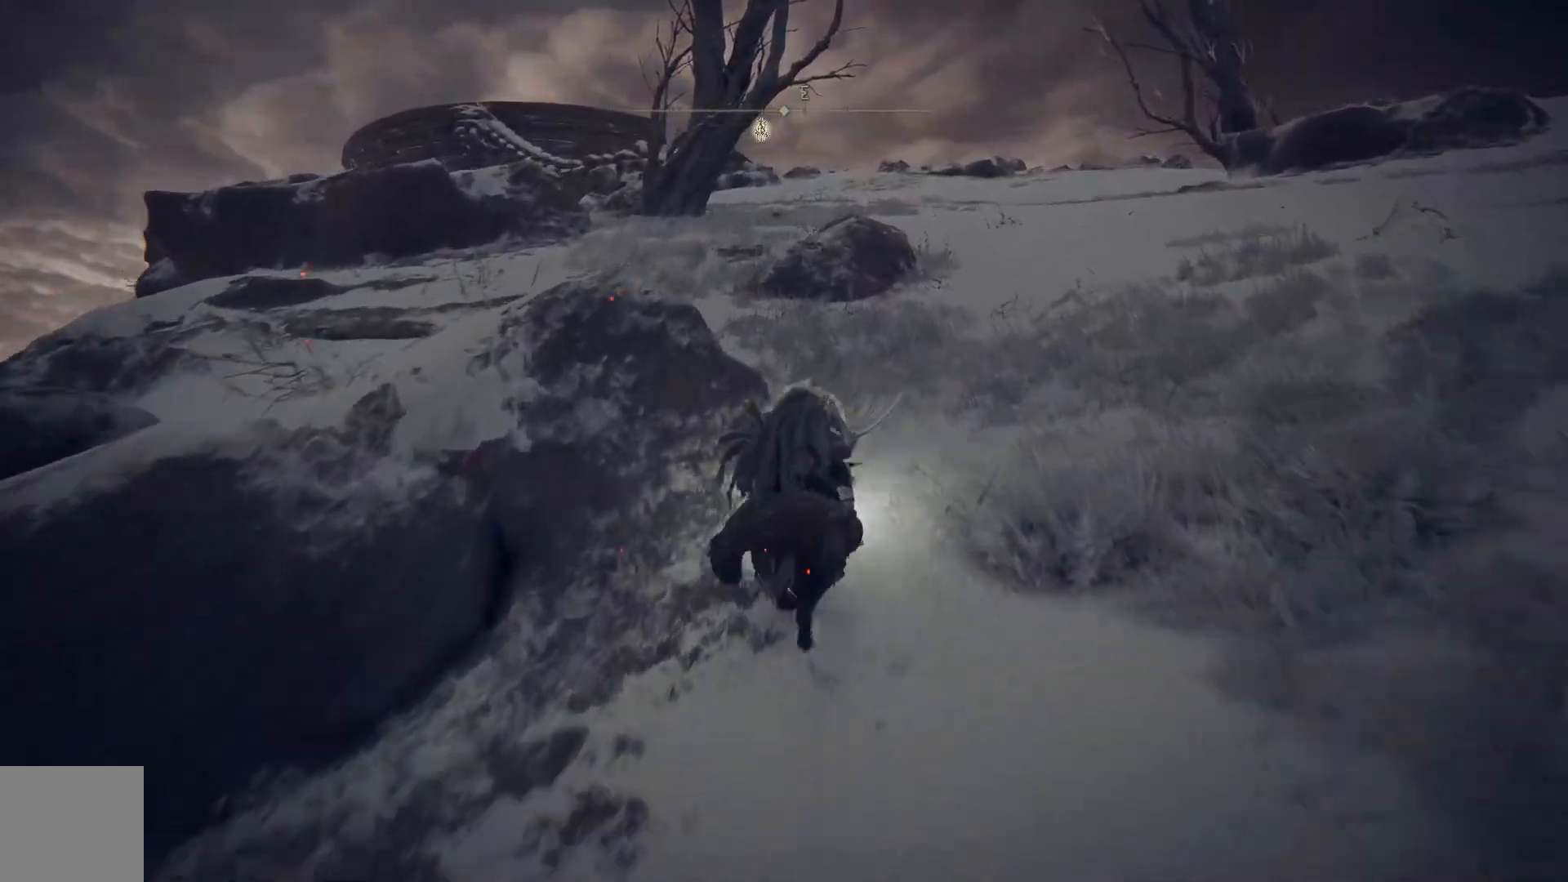
{"buttons": ["B"], "left_stick": "up", "right_stick": "center", "events": [[50, "left_stick", "up-right"], [317, "left_stick", "up"]]}
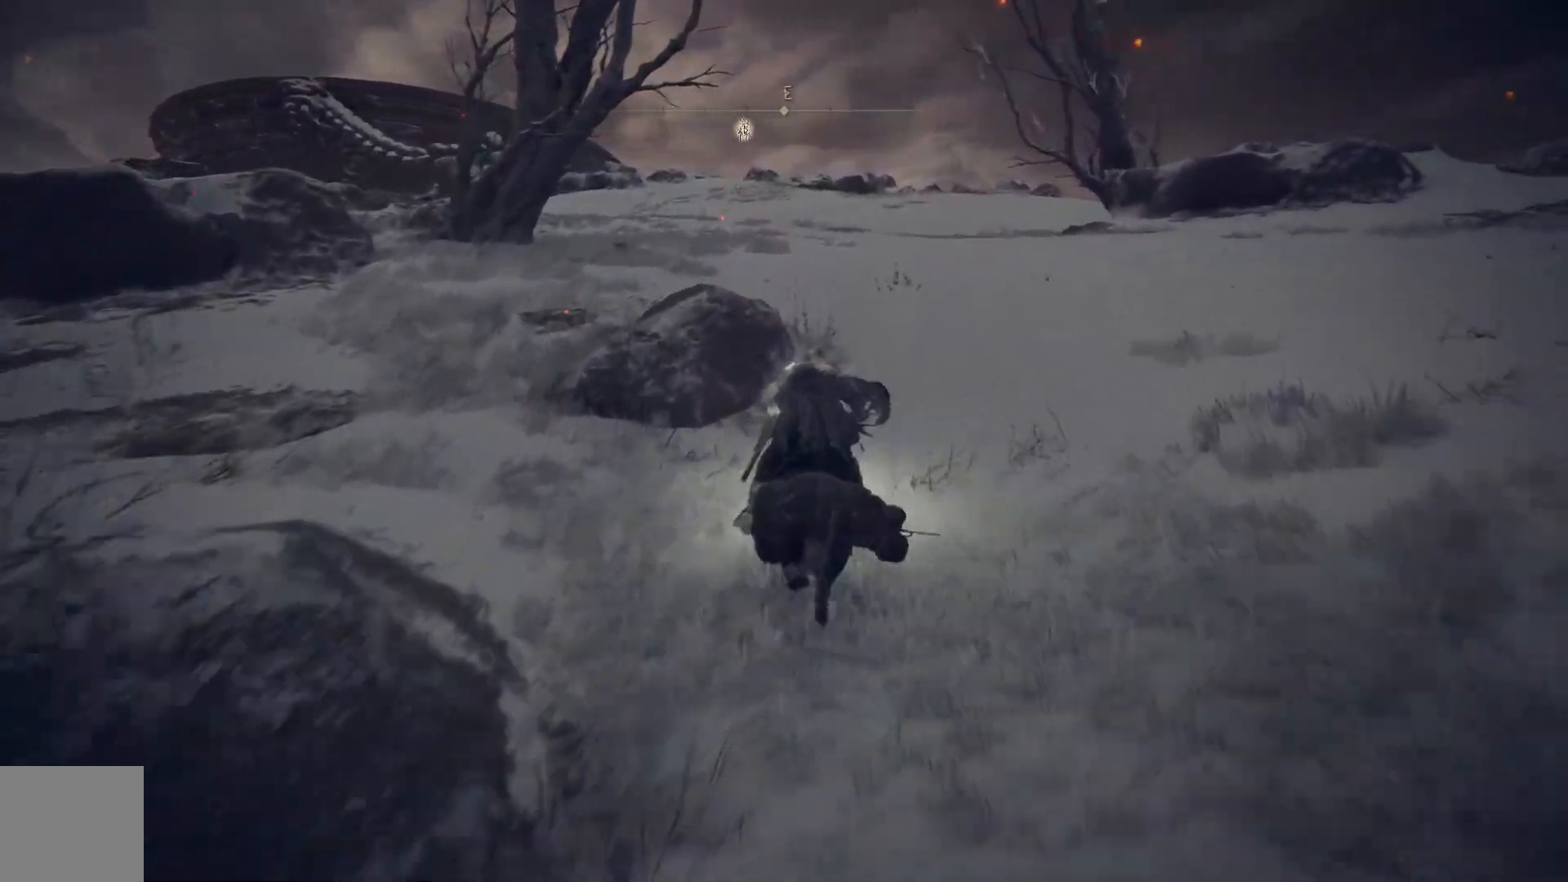
{"buttons": ["B"], "left_stick": "up", "right_stick": "center", "events": []}
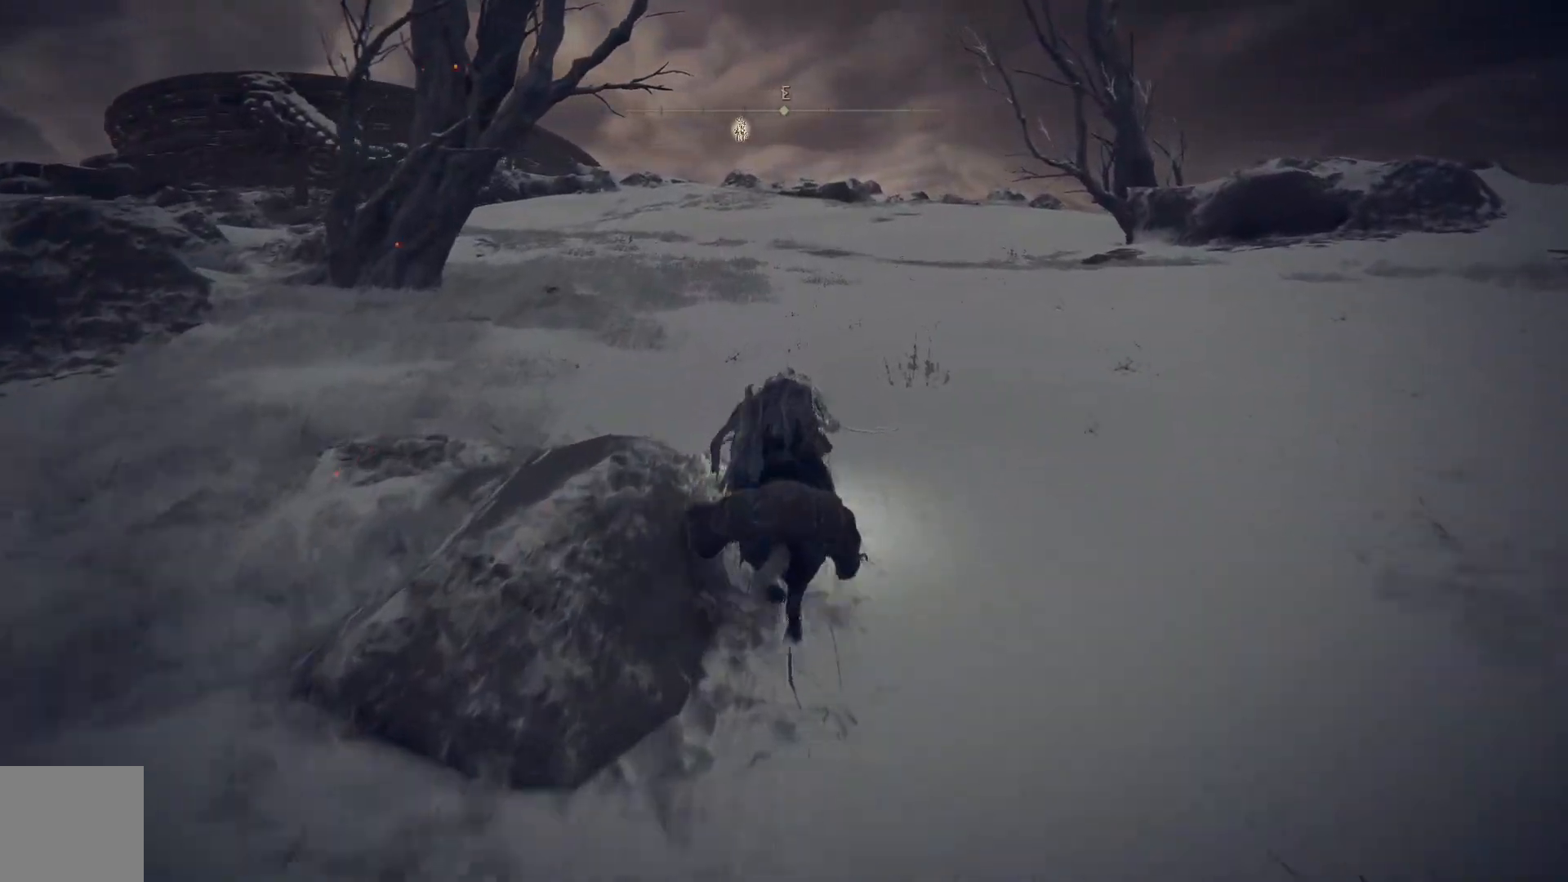
{"buttons": ["B"], "left_stick": "up", "right_stick": "center", "events": []}
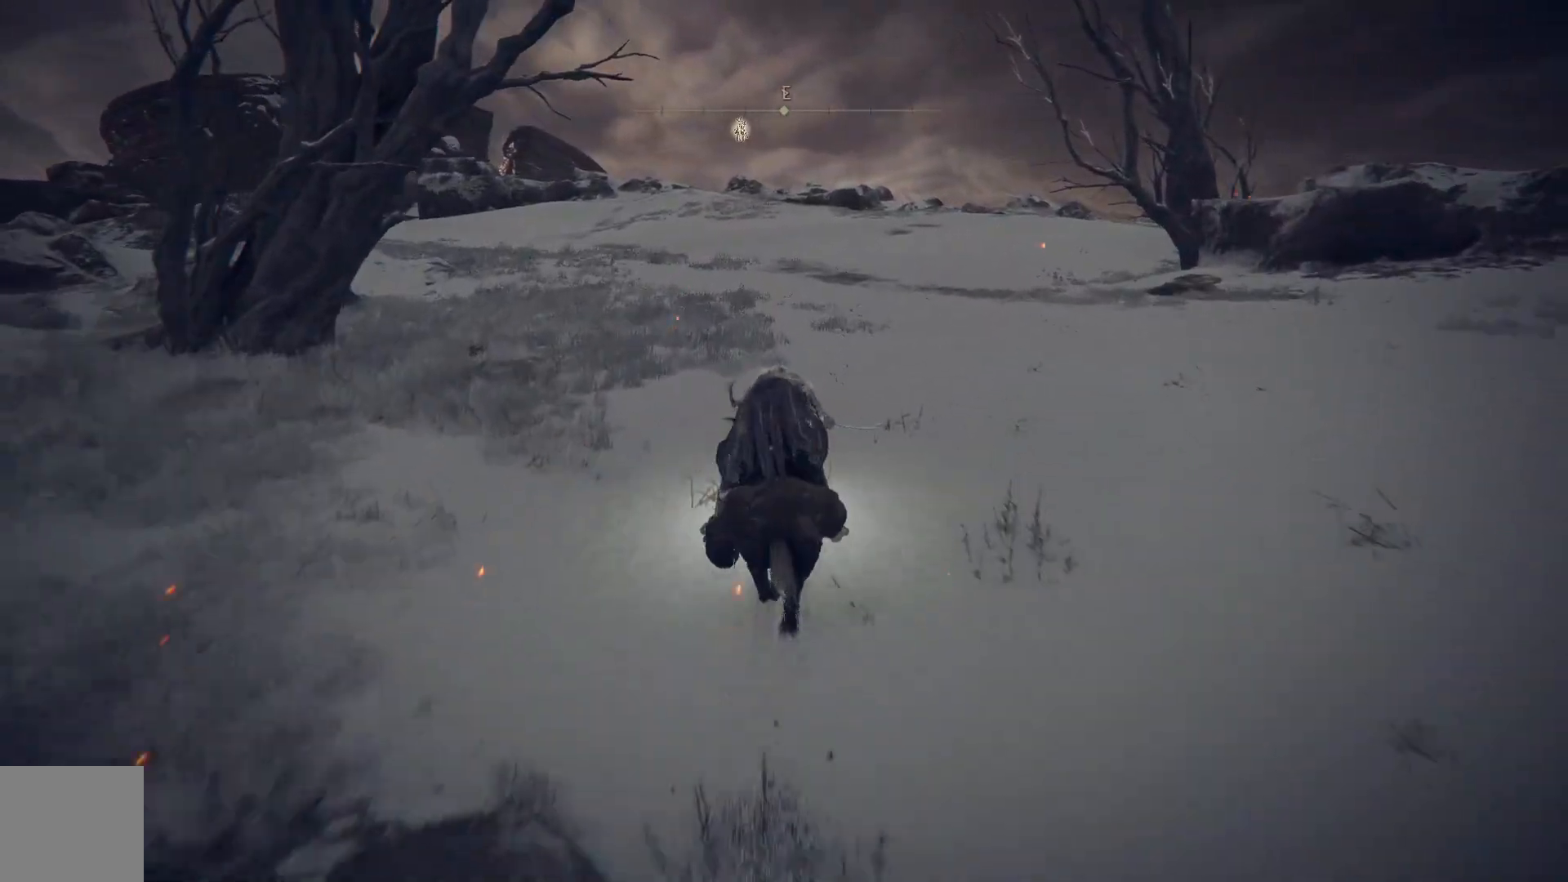
{"buttons": ["B"], "left_stick": "up", "right_stick": "center", "events": []}
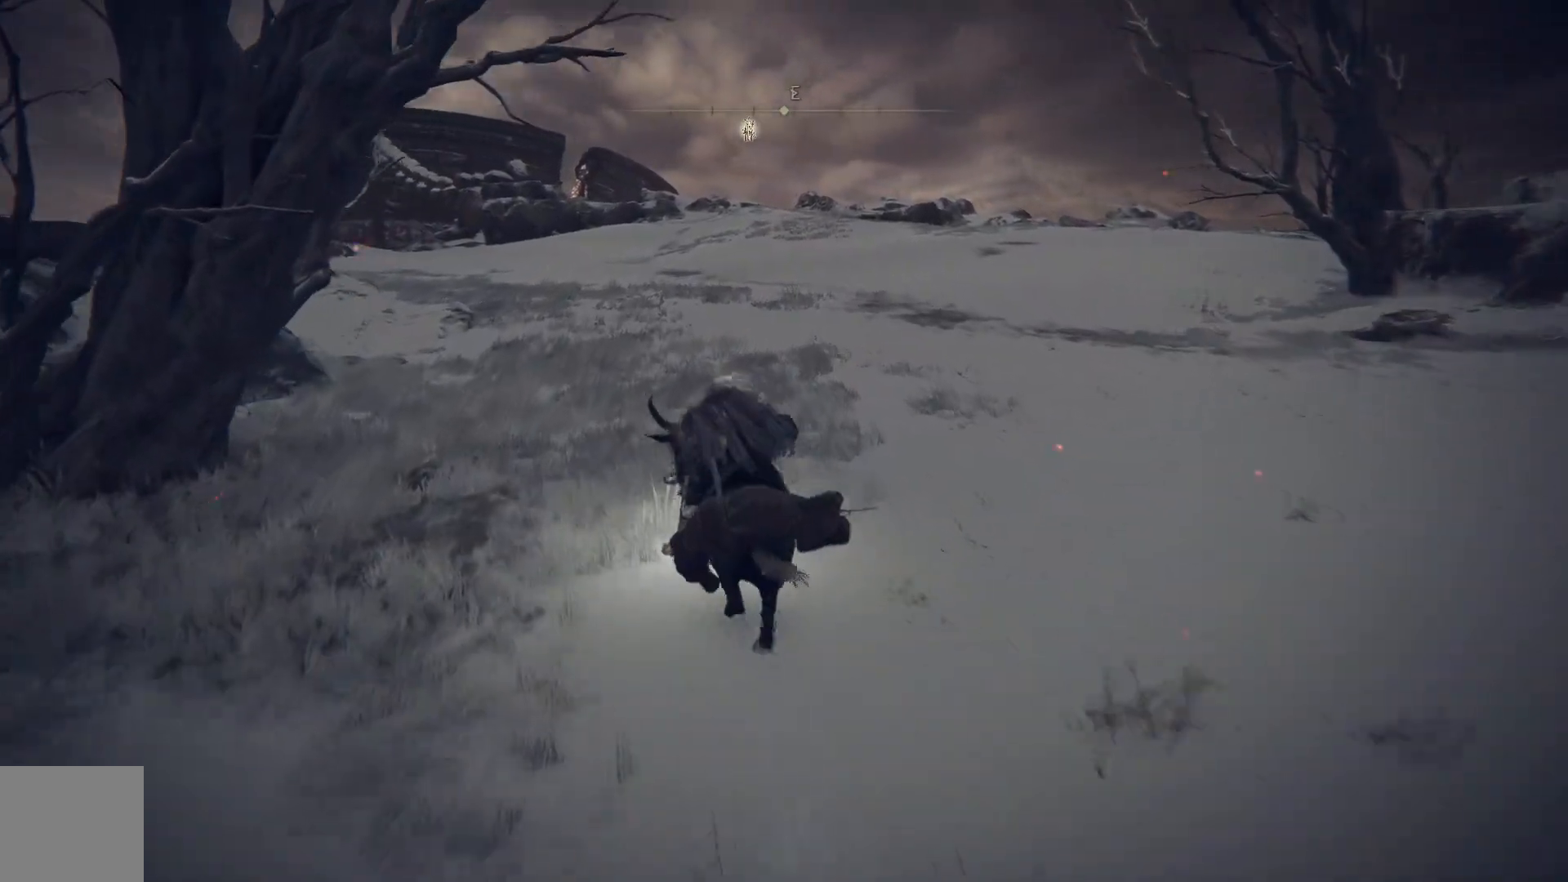
{"buttons": ["B"], "left_stick": "up", "right_stick": "center", "events": []}
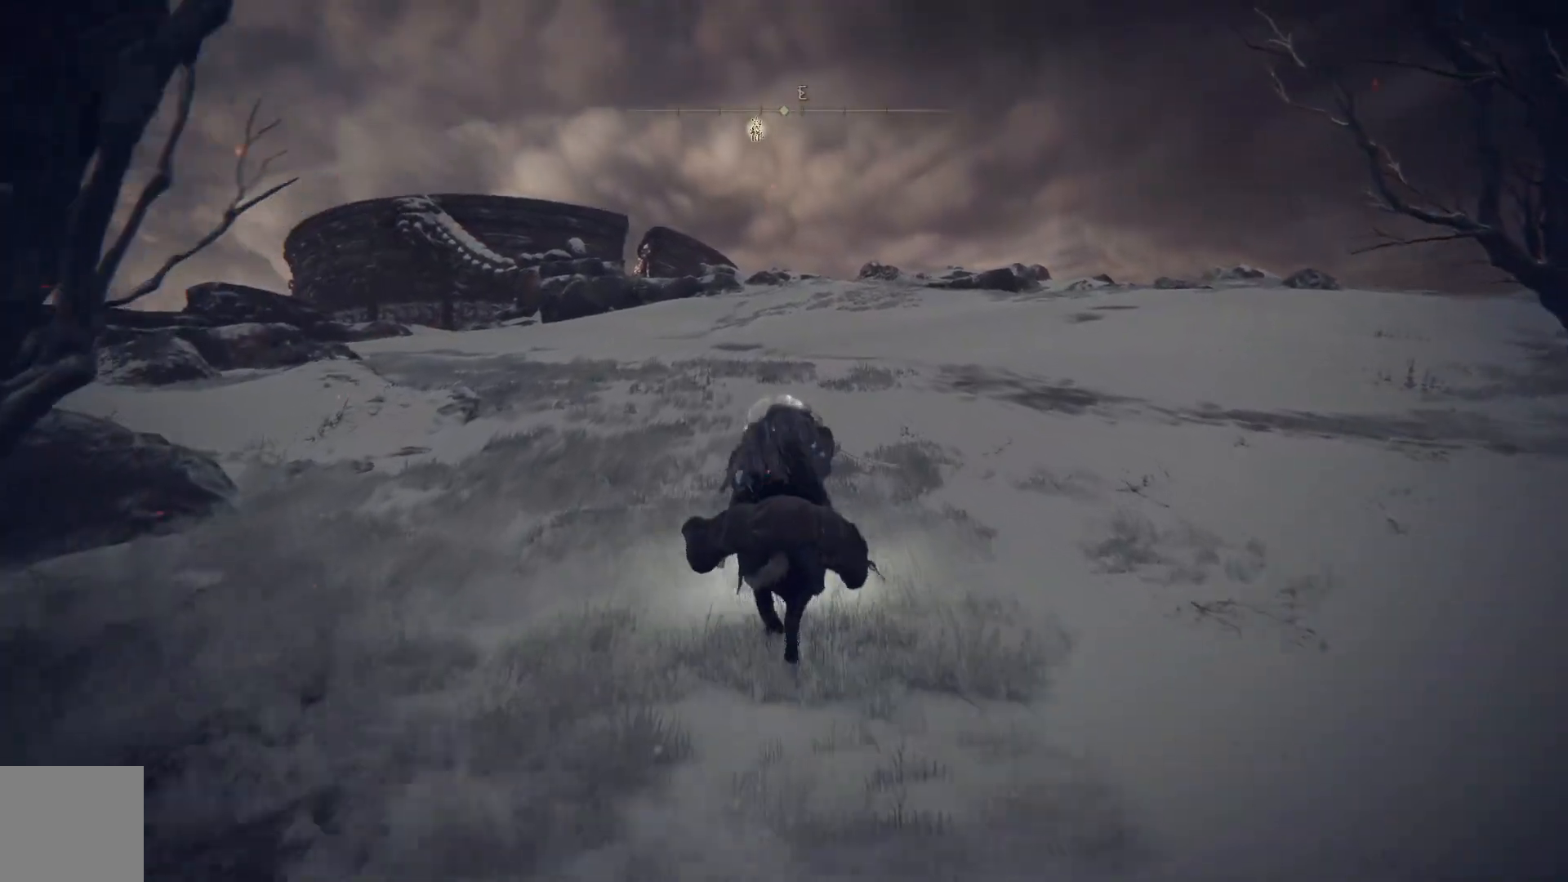
{"buttons": ["B"], "left_stick": "up", "right_stick": "center", "events": []}
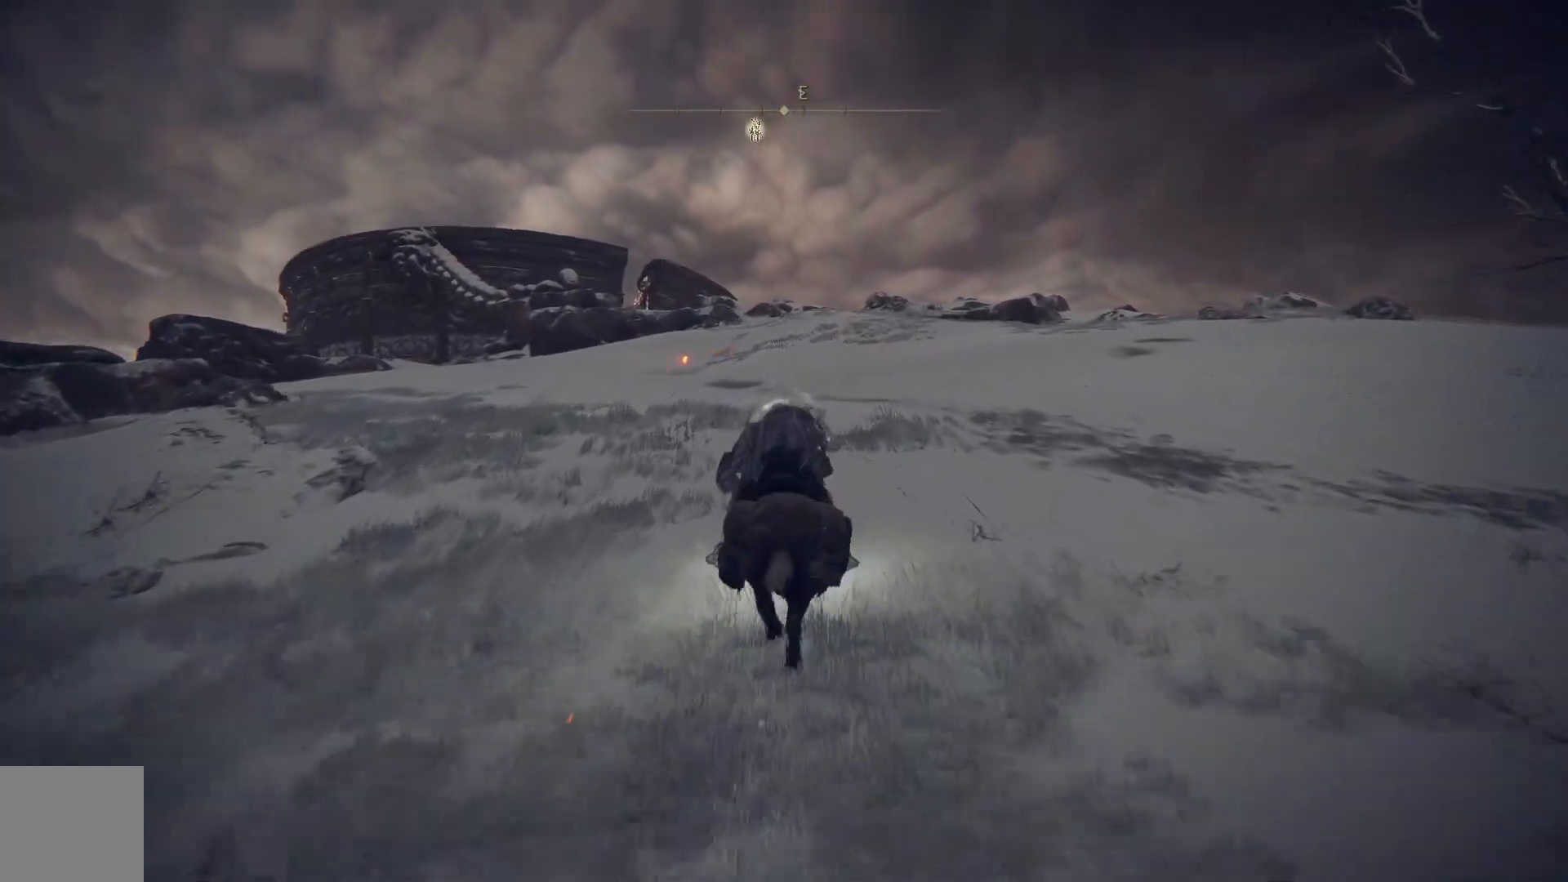
{"buttons": ["B"], "left_stick": "up", "right_stick": "center", "events": []}
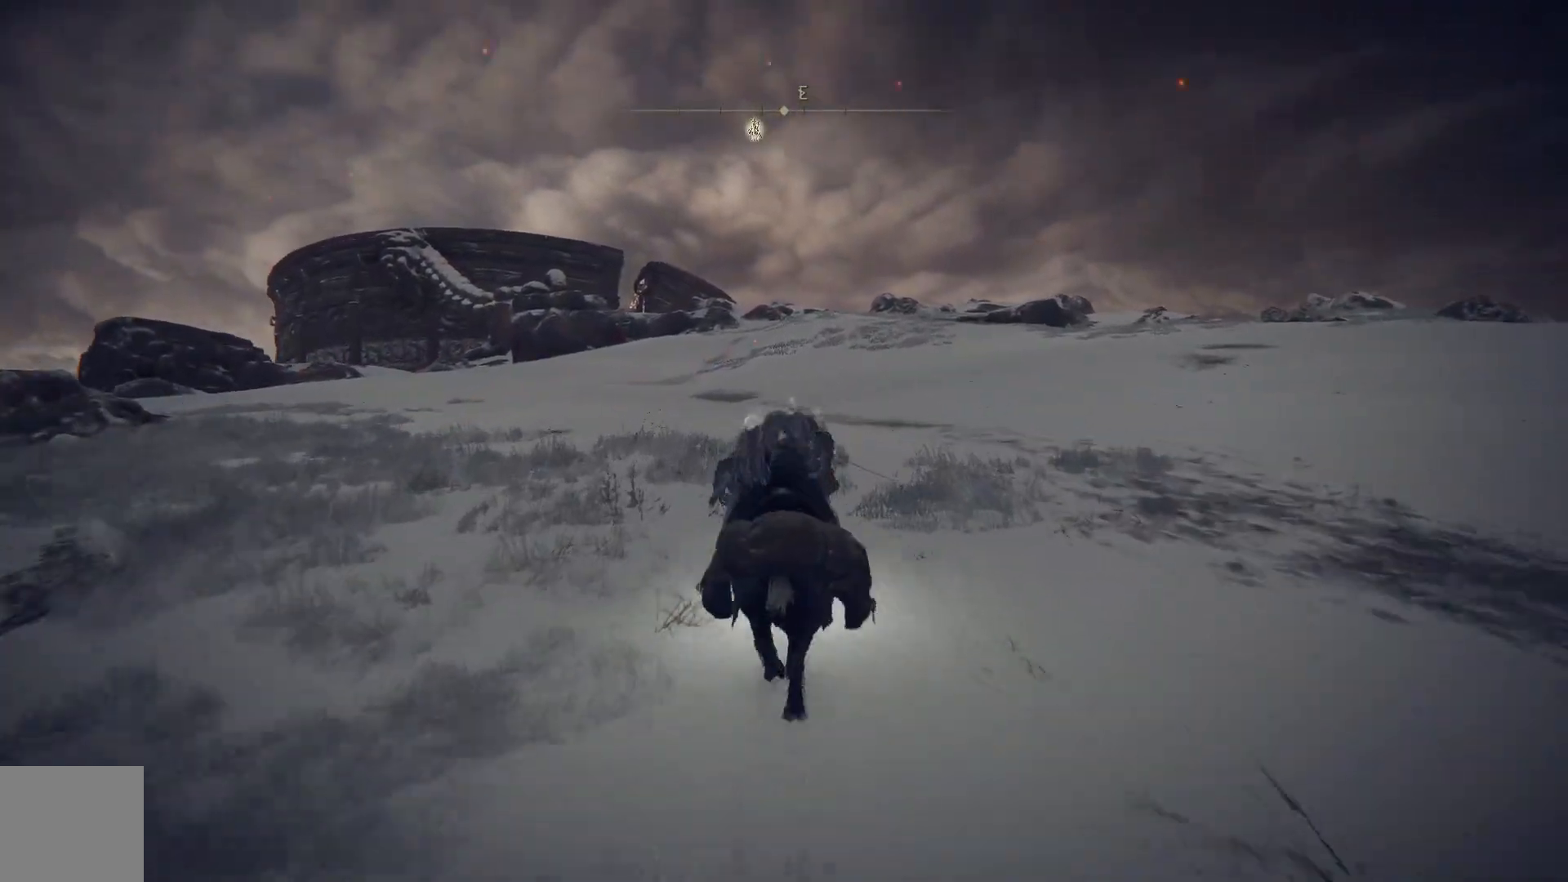
{"buttons": ["B"], "left_stick": "up", "right_stick": "center", "events": []}